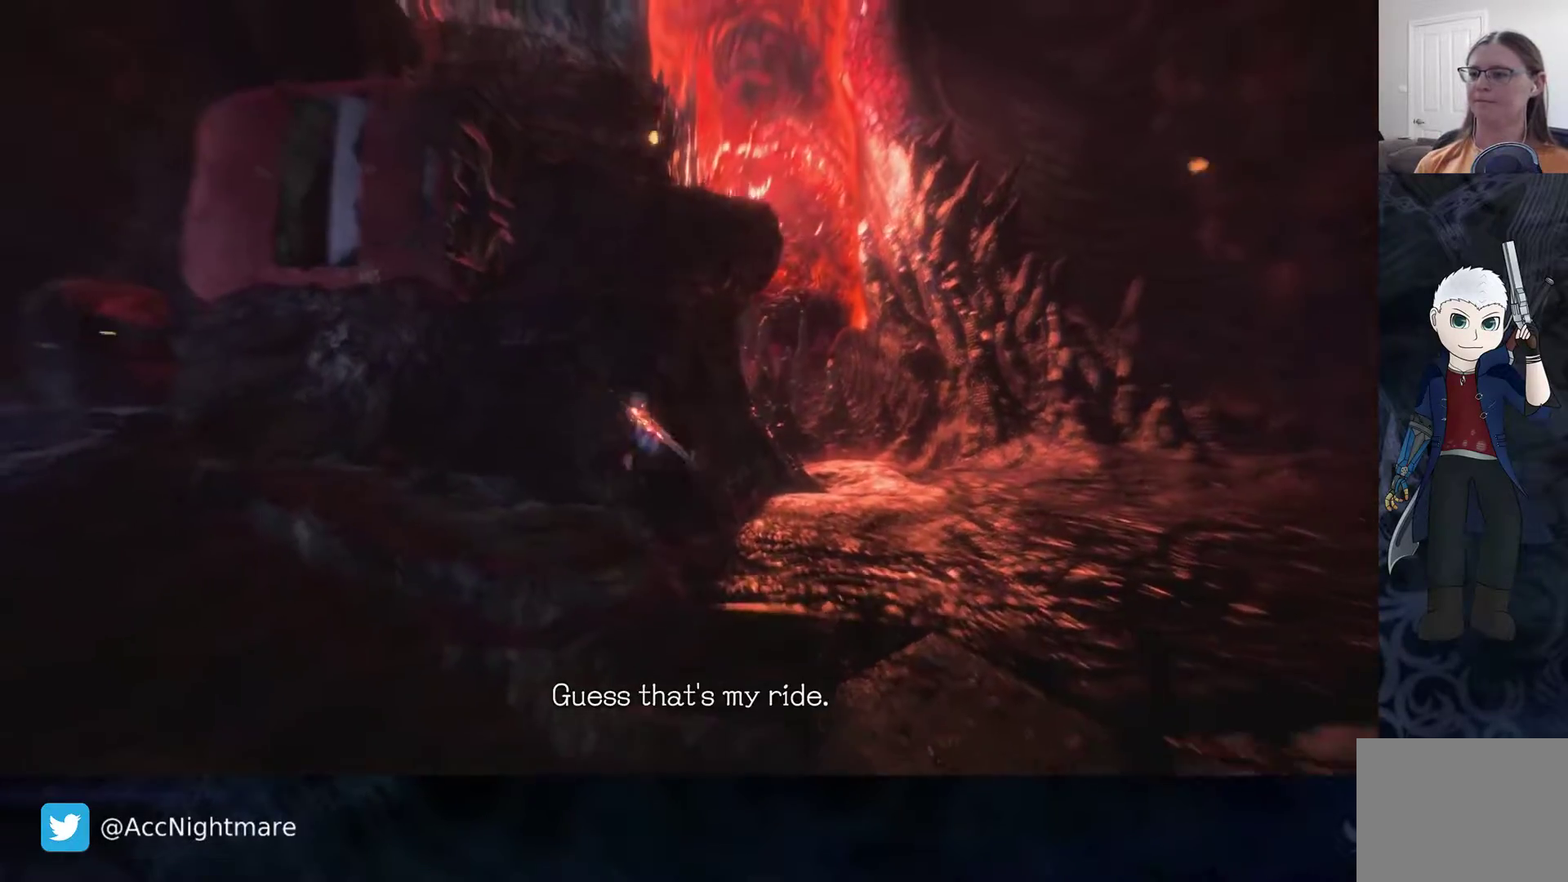
Gameplay with a controller (PlayStation layout); each line is a JSON object with the inputs held at the frame after it. "events" lists button and stick changes between this image and that frame as [ms after this image, input, new state], when the widget could be followed in between. Not read: R1.
{"buttons": ["CROSS"], "left_stick": "up", "right_stick": "center", "events": [[233, "CROSS", "up"], [367, "CROSS", "down"]]}
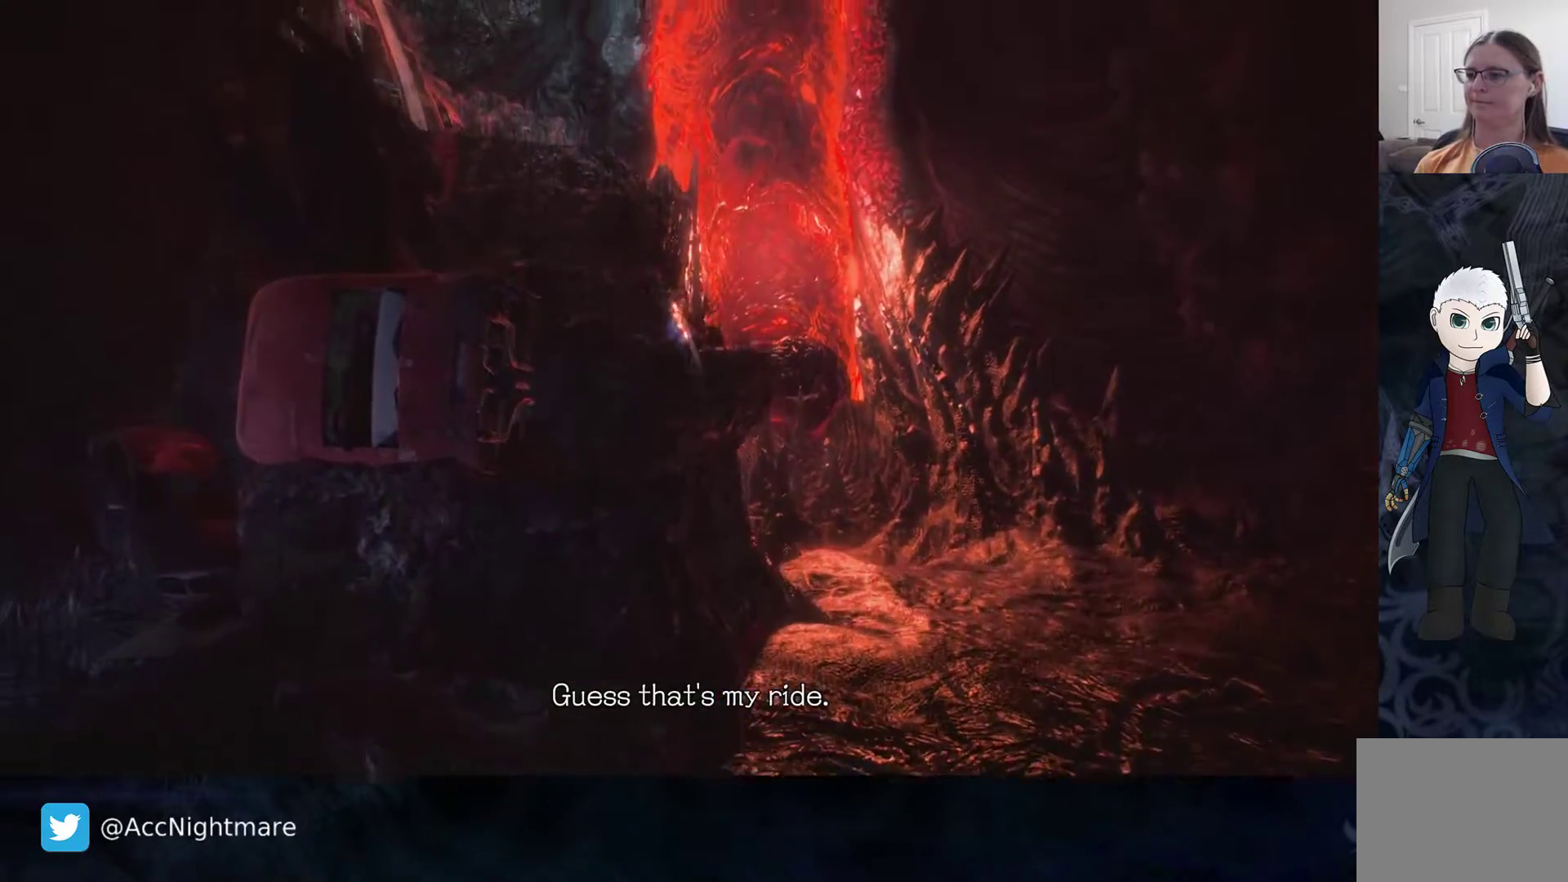
{"buttons": [], "left_stick": "up", "right_stick": "down-right", "events": [[133, "CROSS", "up"], [350, "right_stick", "down-right"]]}
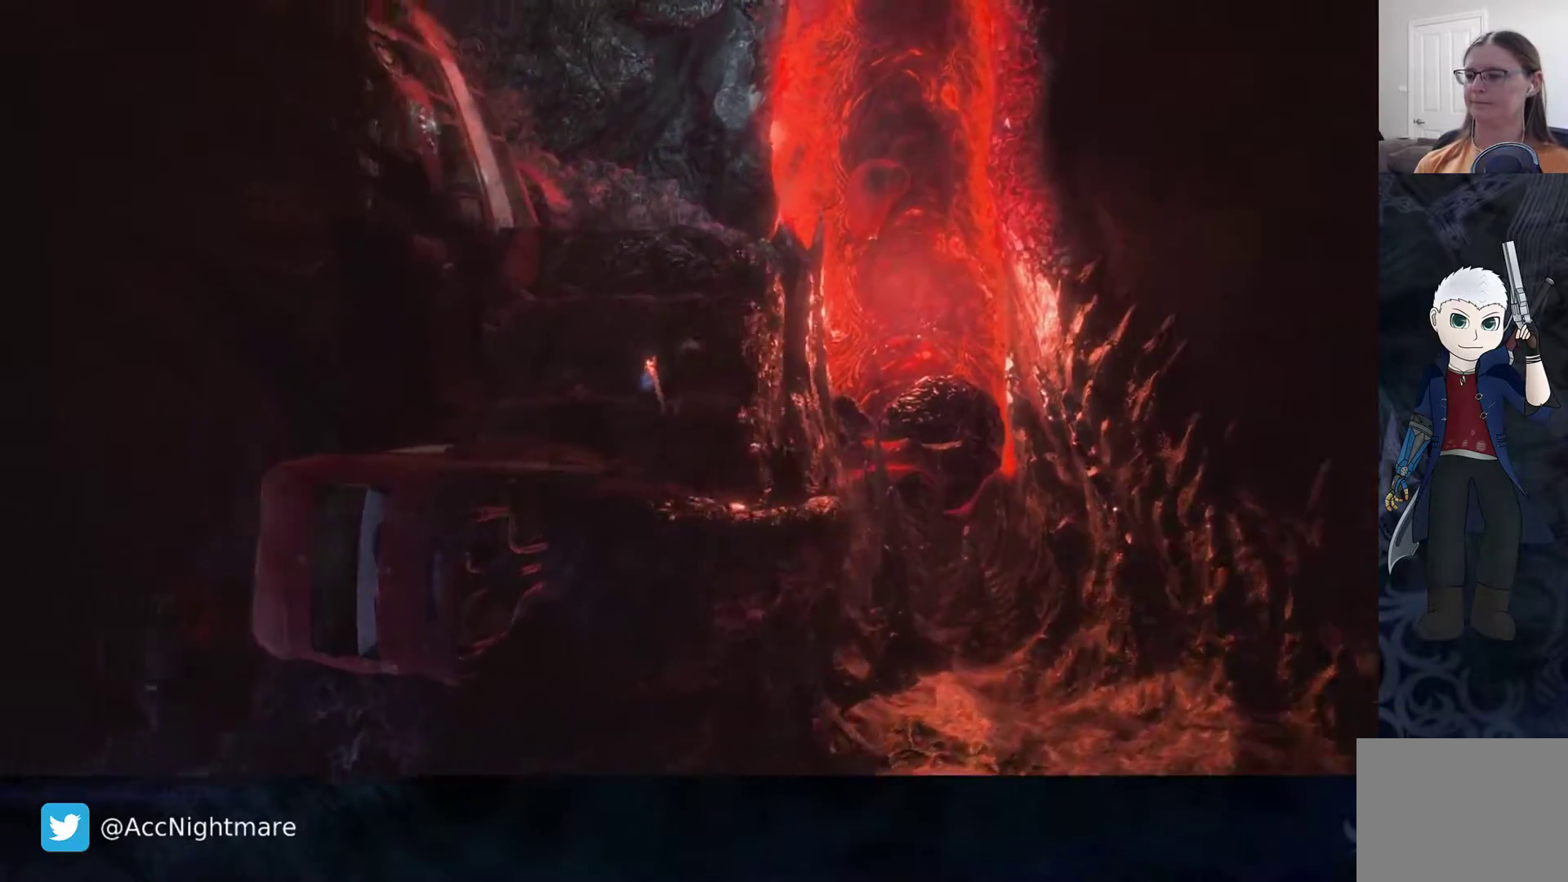
{"buttons": [], "left_stick": "up", "right_stick": "center", "events": [[17, "right_stick", "center"], [267, "CROSS", "down"], [500, "CROSS", "up"]]}
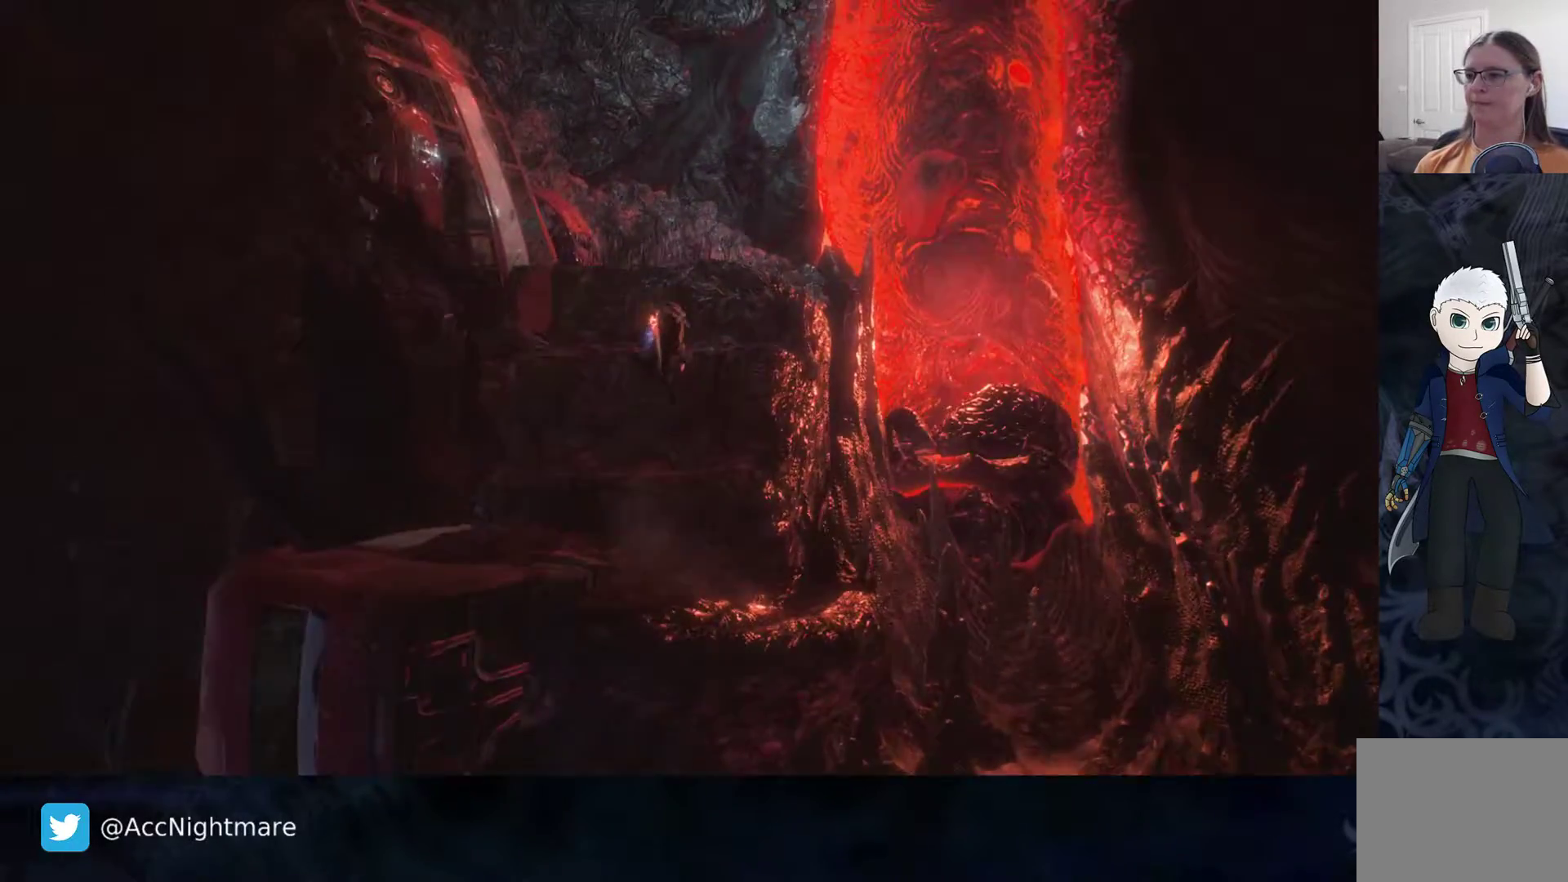
{"buttons": ["CROSS"], "left_stick": "up", "right_stick": "center", "events": [[233, "CROSS", "down"]]}
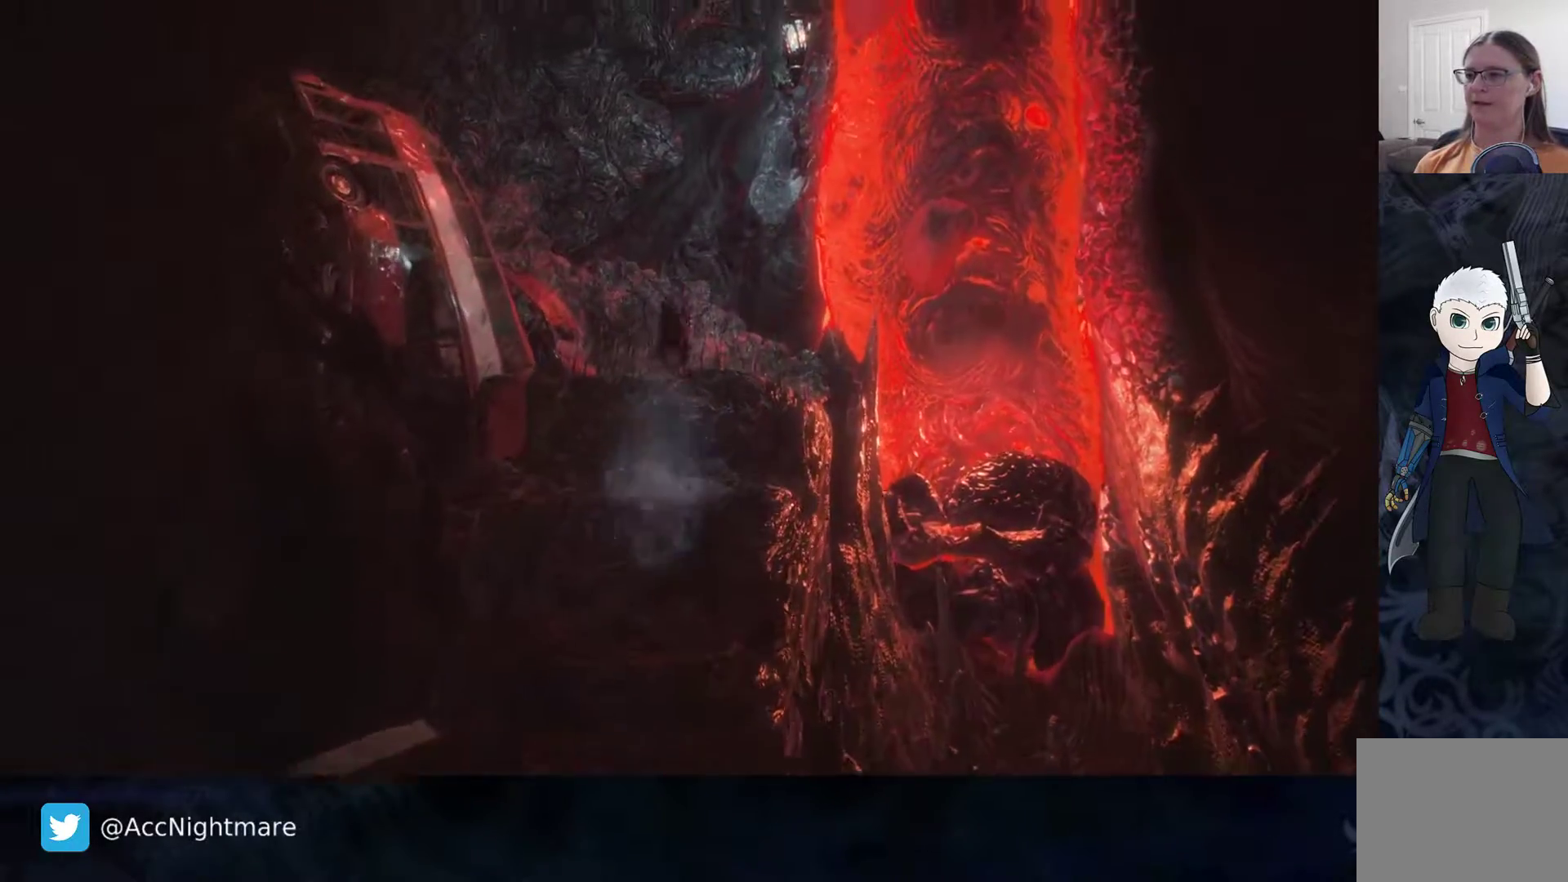
{"buttons": [], "left_stick": "up", "right_stick": "center", "events": [[67, "CROSS", "up"], [283, "right_stick", "left"], [500, "right_stick", "center"]]}
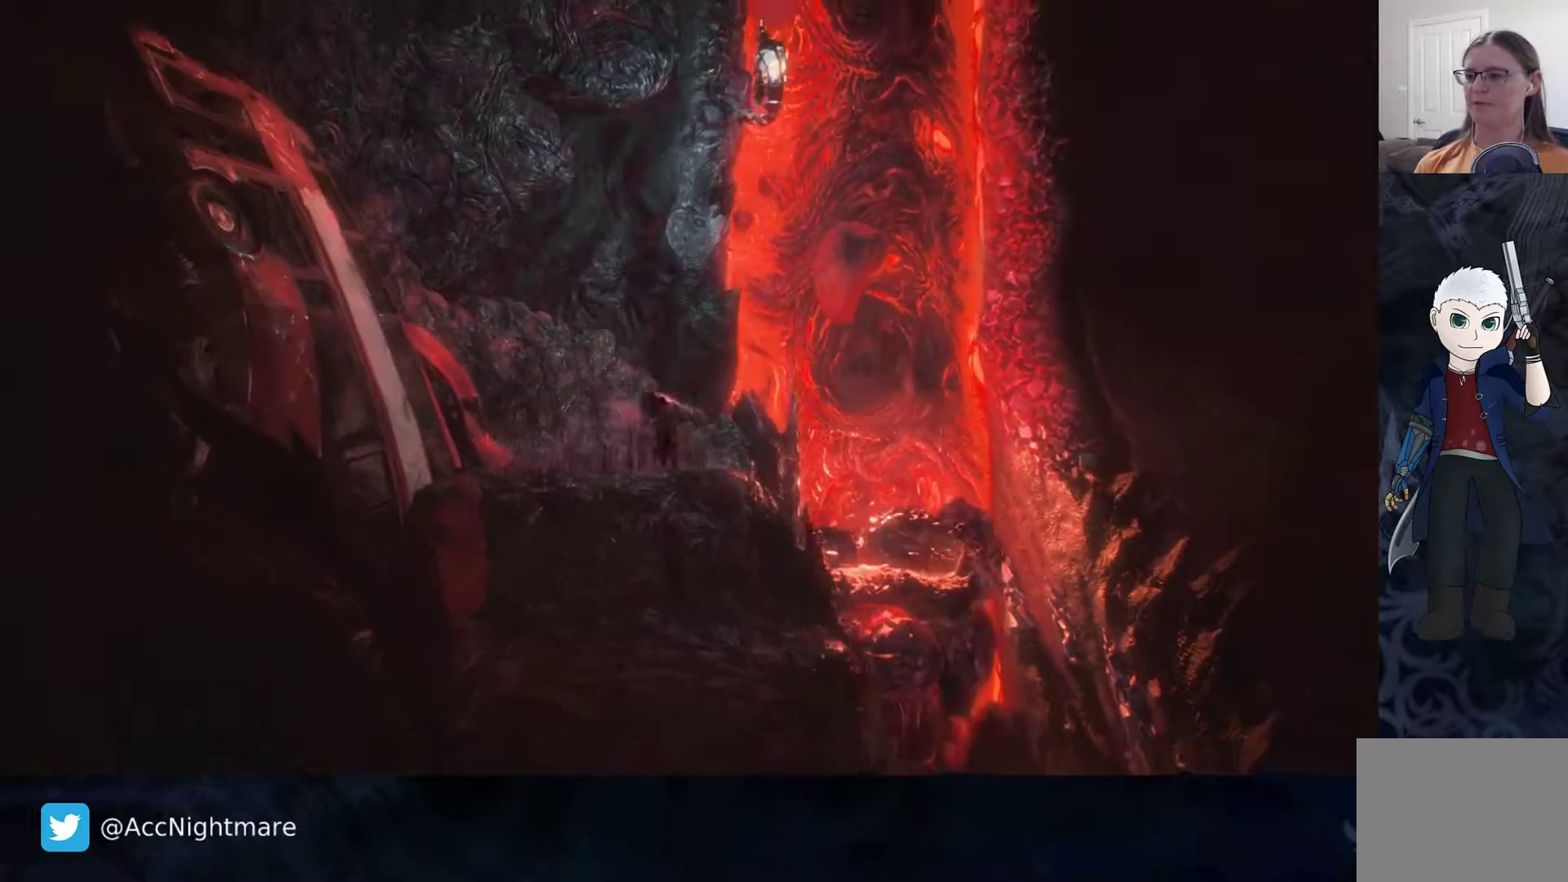
{"buttons": [], "left_stick": "center", "right_stick": "down-left", "events": [[300, "left_stick", "center"], [333, "right_stick", "down-left"]]}
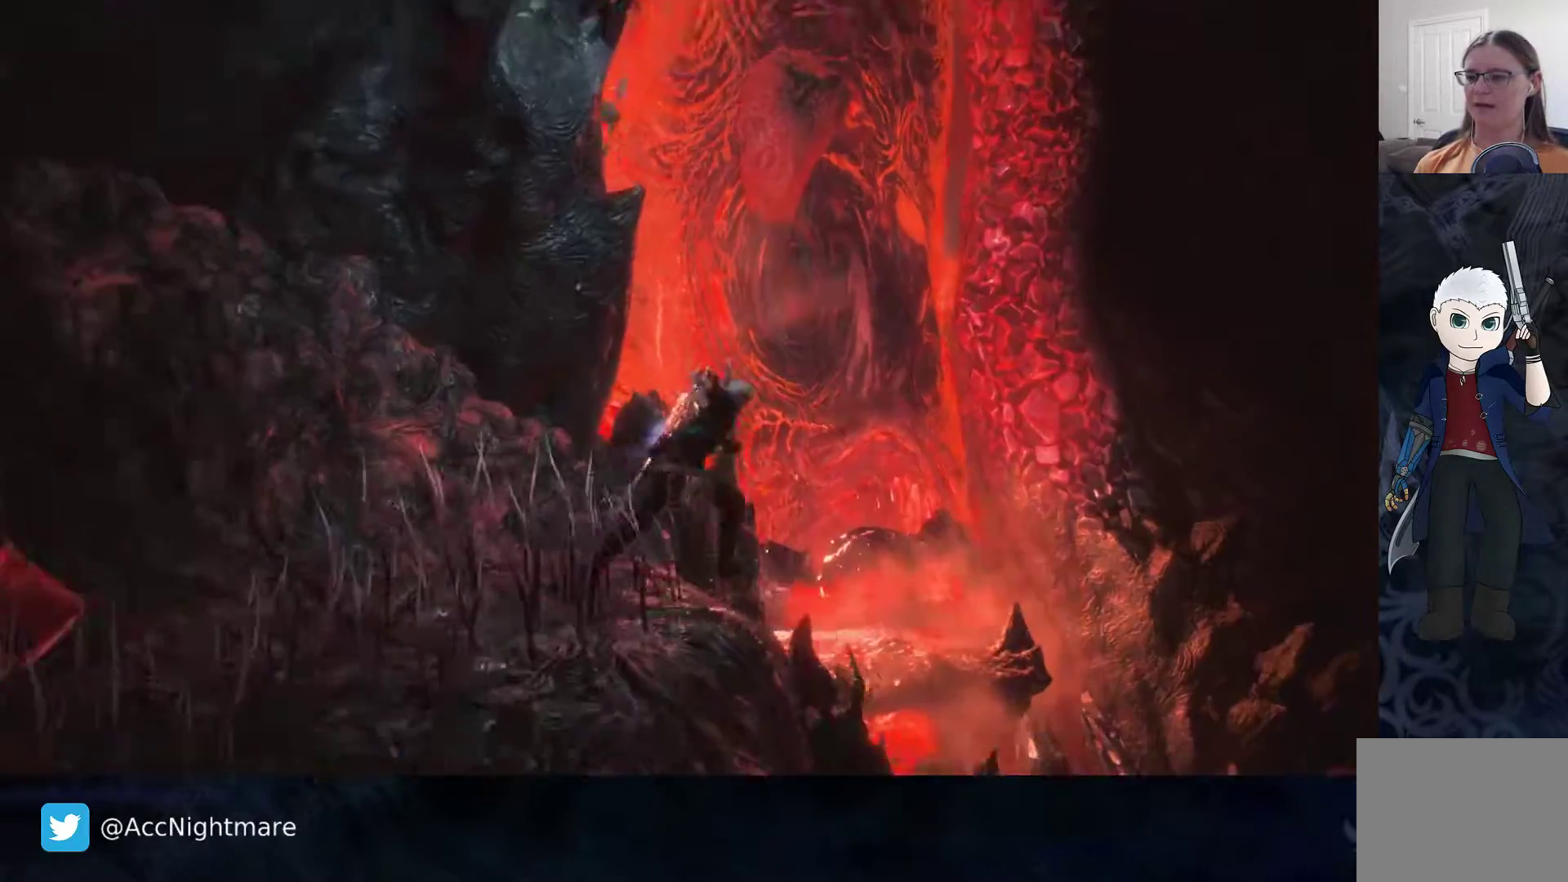
{"buttons": ["CROSS"], "left_stick": "up-right", "right_stick": "center", "events": [[50, "right_stick", "center"], [417, "left_stick", "up-right"], [467, "CROSS", "down"]]}
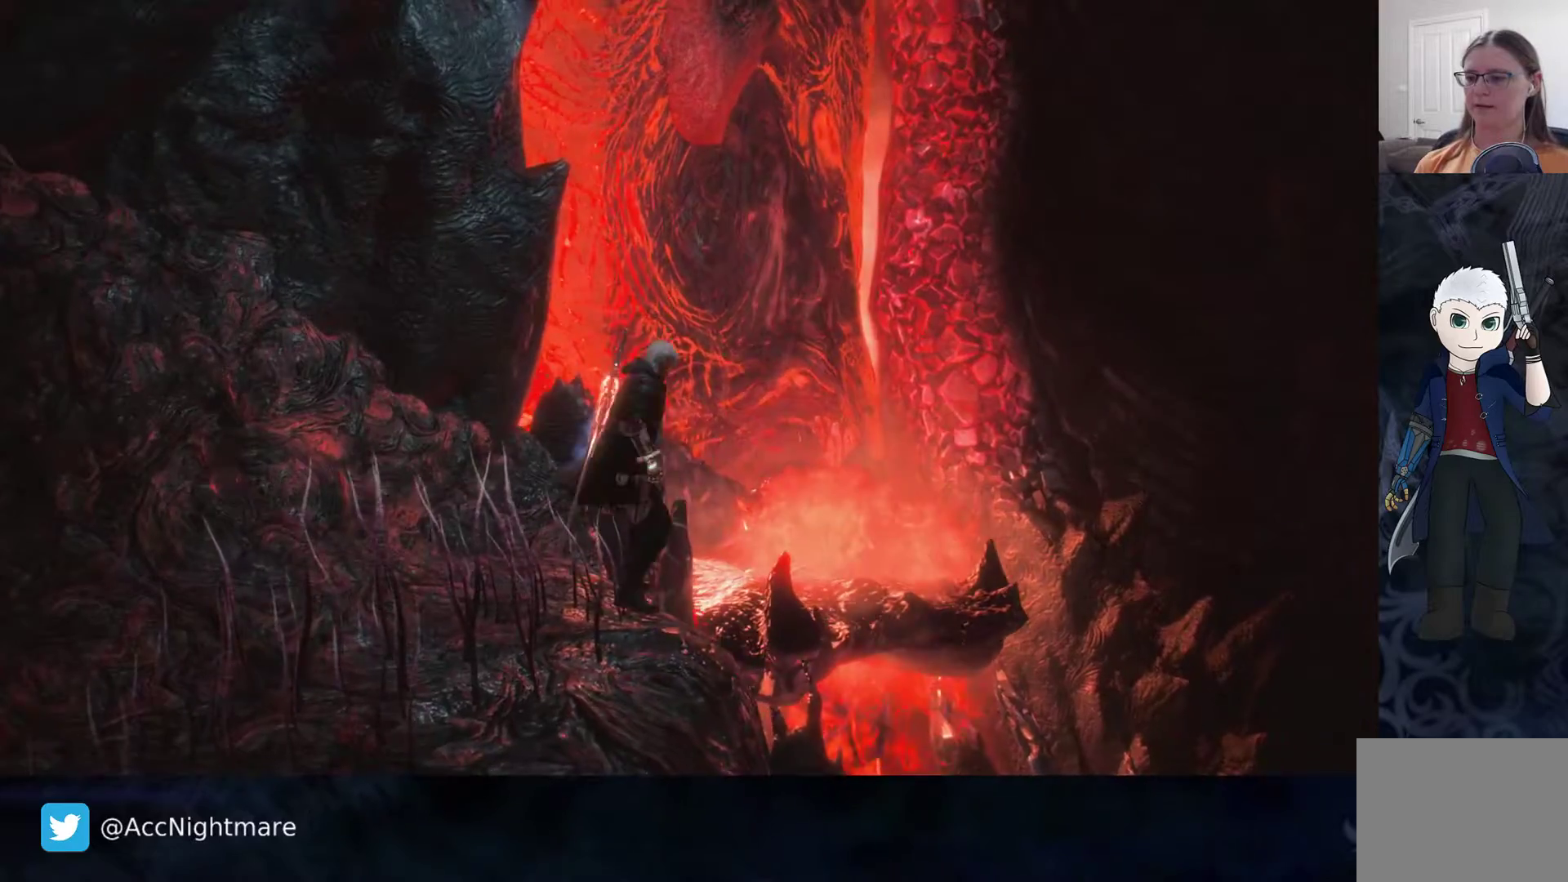
{"buttons": [], "left_stick": "up", "right_stick": "center", "events": [[367, "left_stick", "up"], [400, "CROSS", "up"]]}
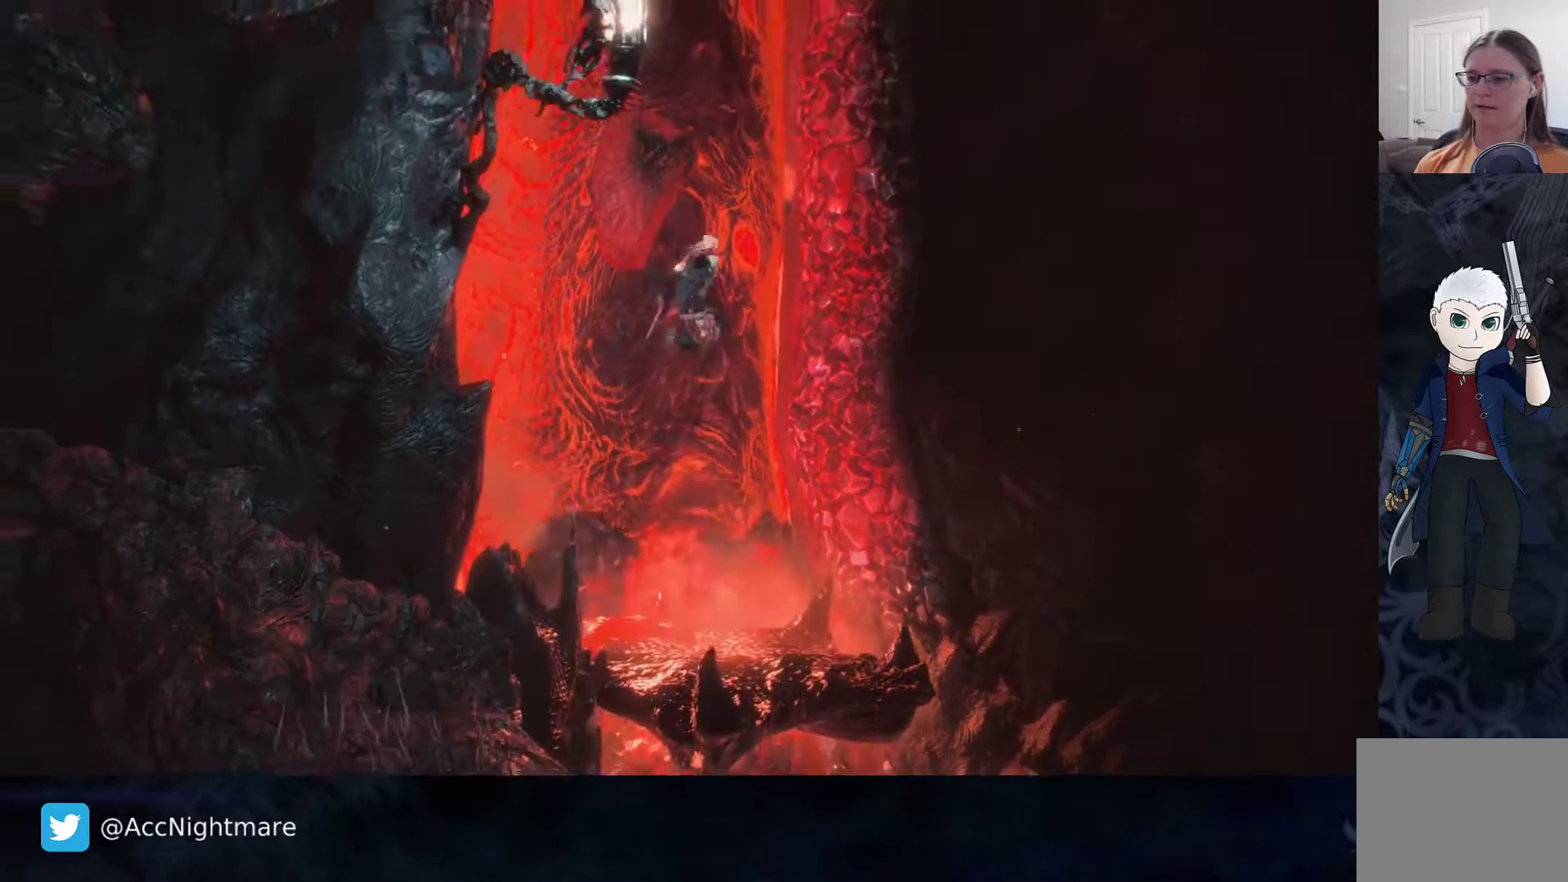
{"buttons": [], "left_stick": "center", "right_stick": "center", "events": [[317, "left_stick", "center"]]}
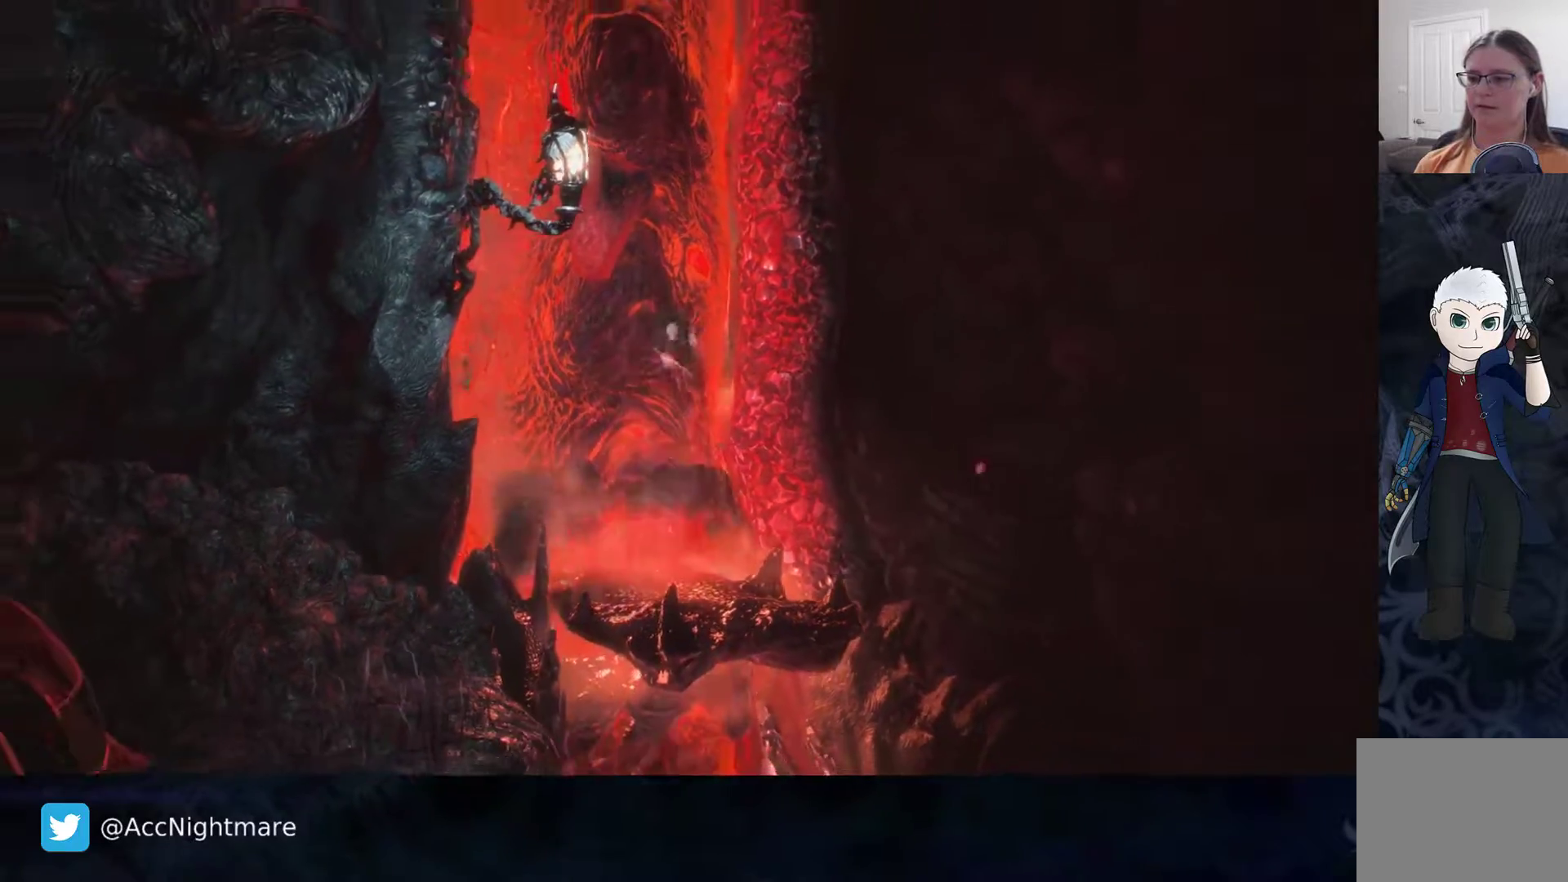
{"buttons": ["R2"], "left_stick": "center", "right_stick": "center", "events": [[500, "R2", "down"]]}
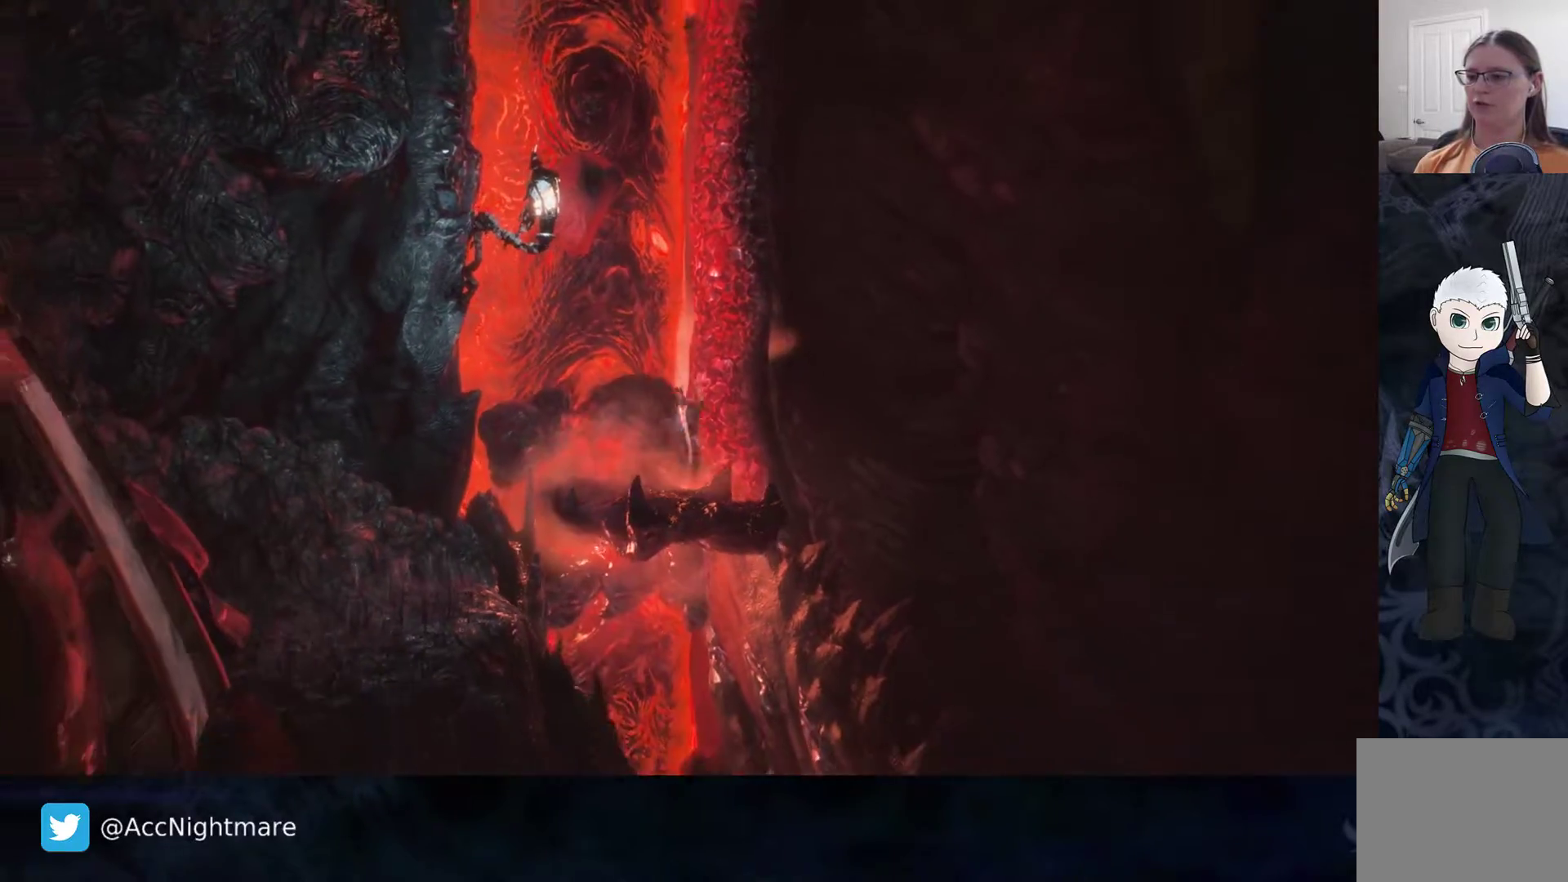
{"buttons": ["R2"], "left_stick": "center", "right_stick": "center", "events": []}
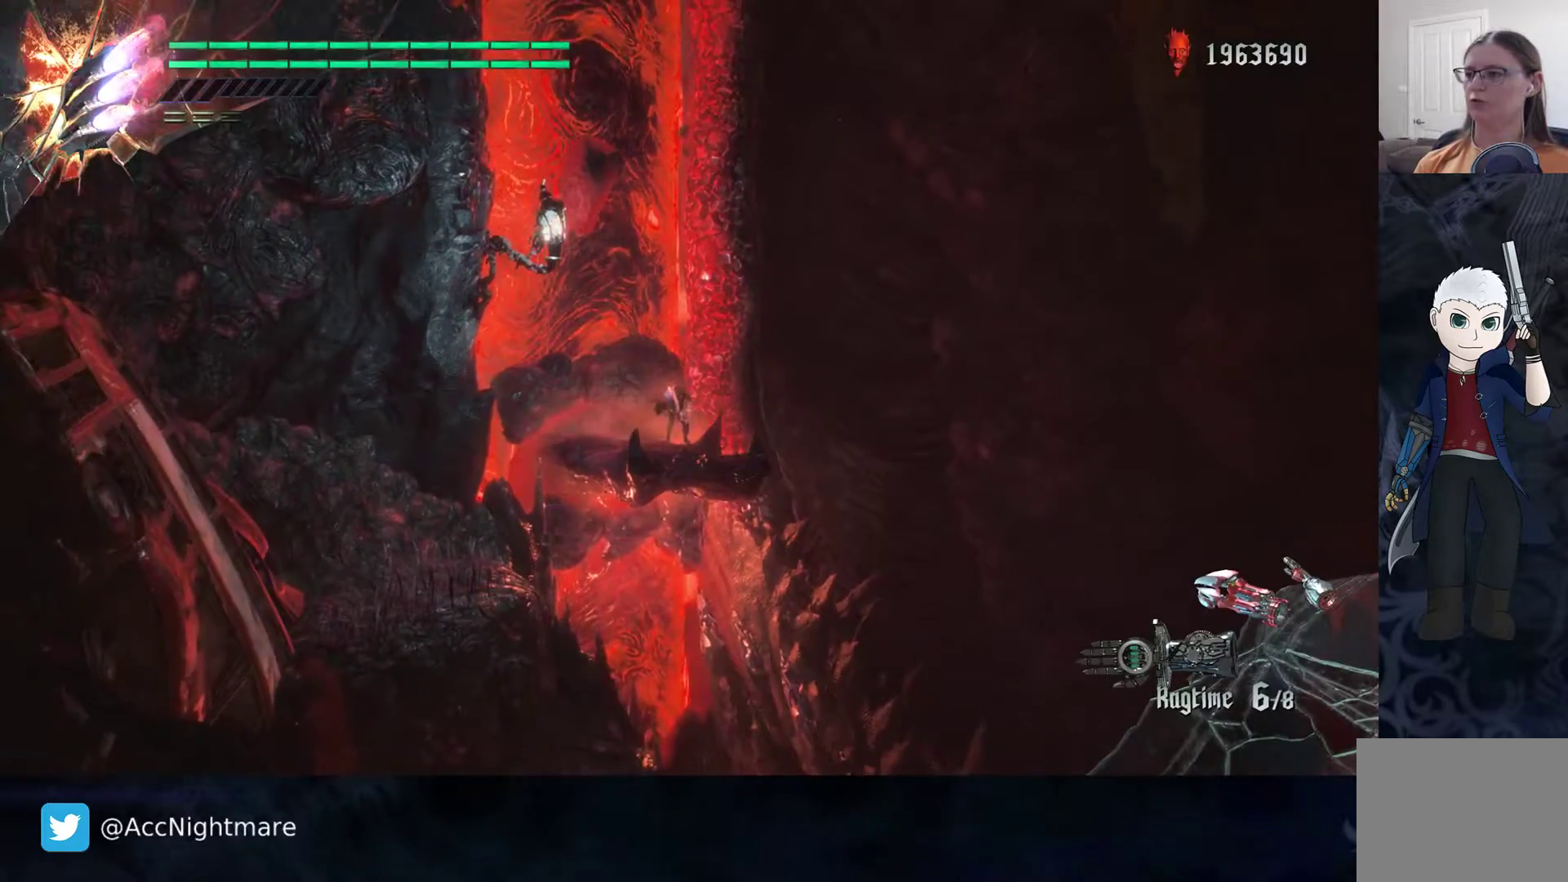
{"buttons": [], "left_stick": "center", "right_stick": "center", "events": [[333, "R2", "up"]]}
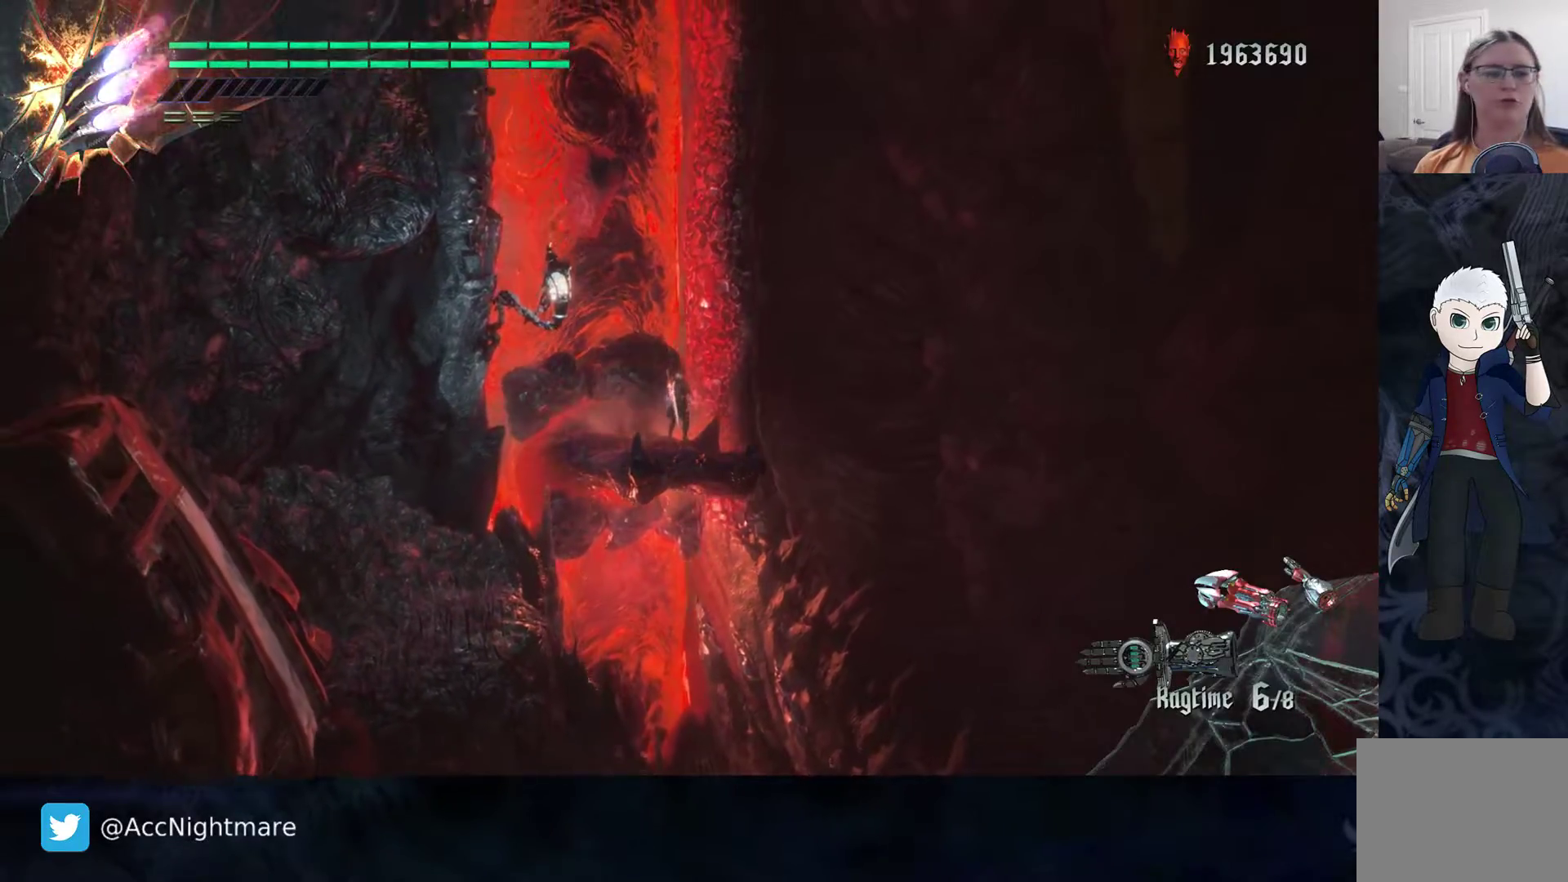
{"buttons": [], "left_stick": "center", "right_stick": "center", "events": []}
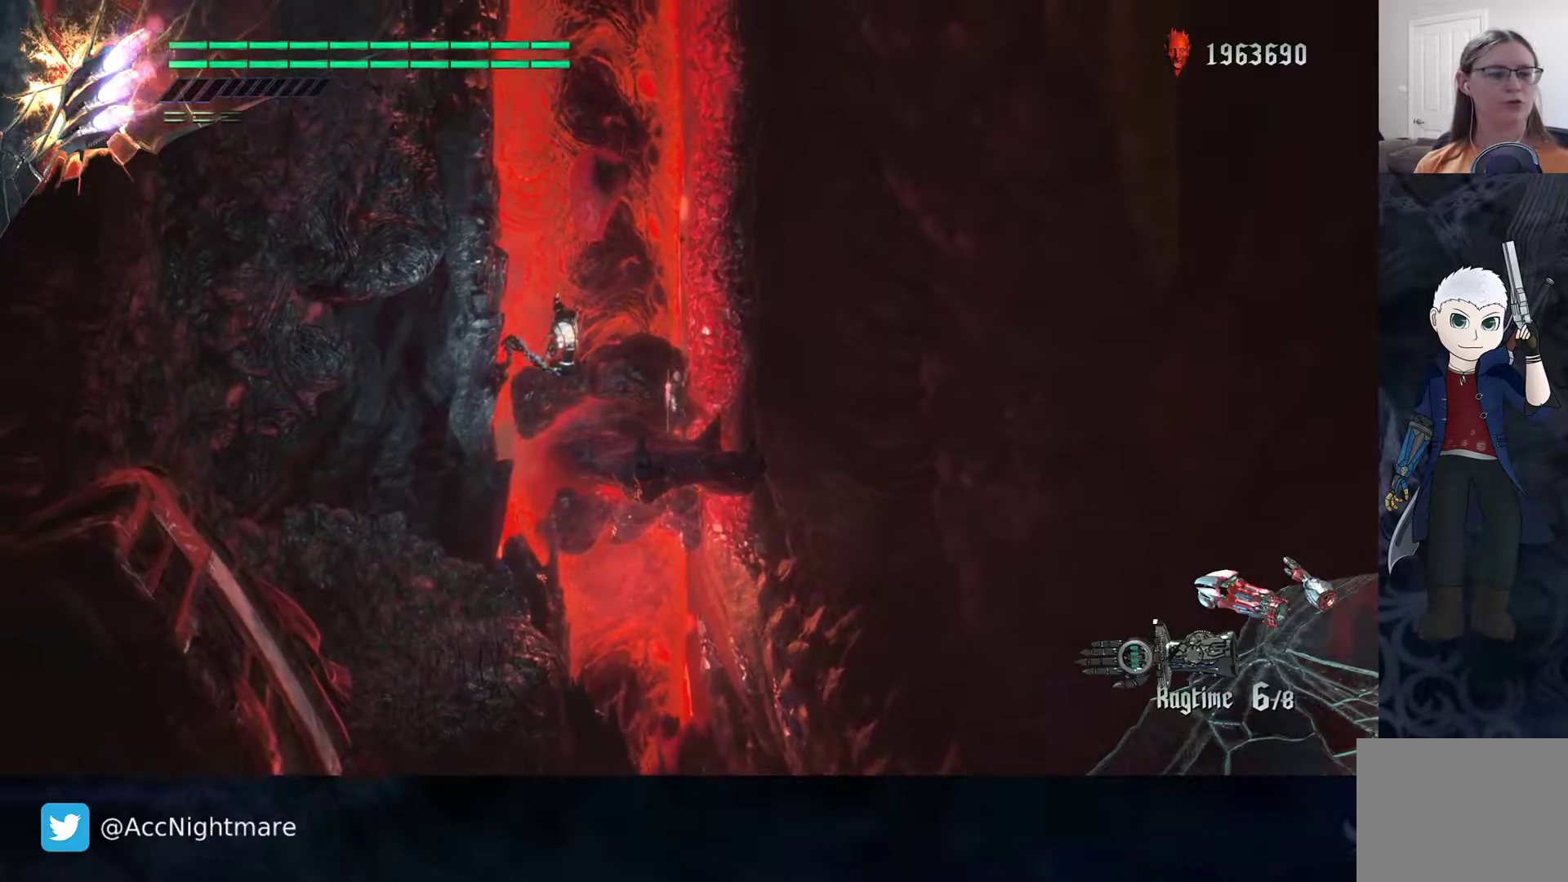
{"buttons": [], "left_stick": "center", "right_stick": "center", "events": []}
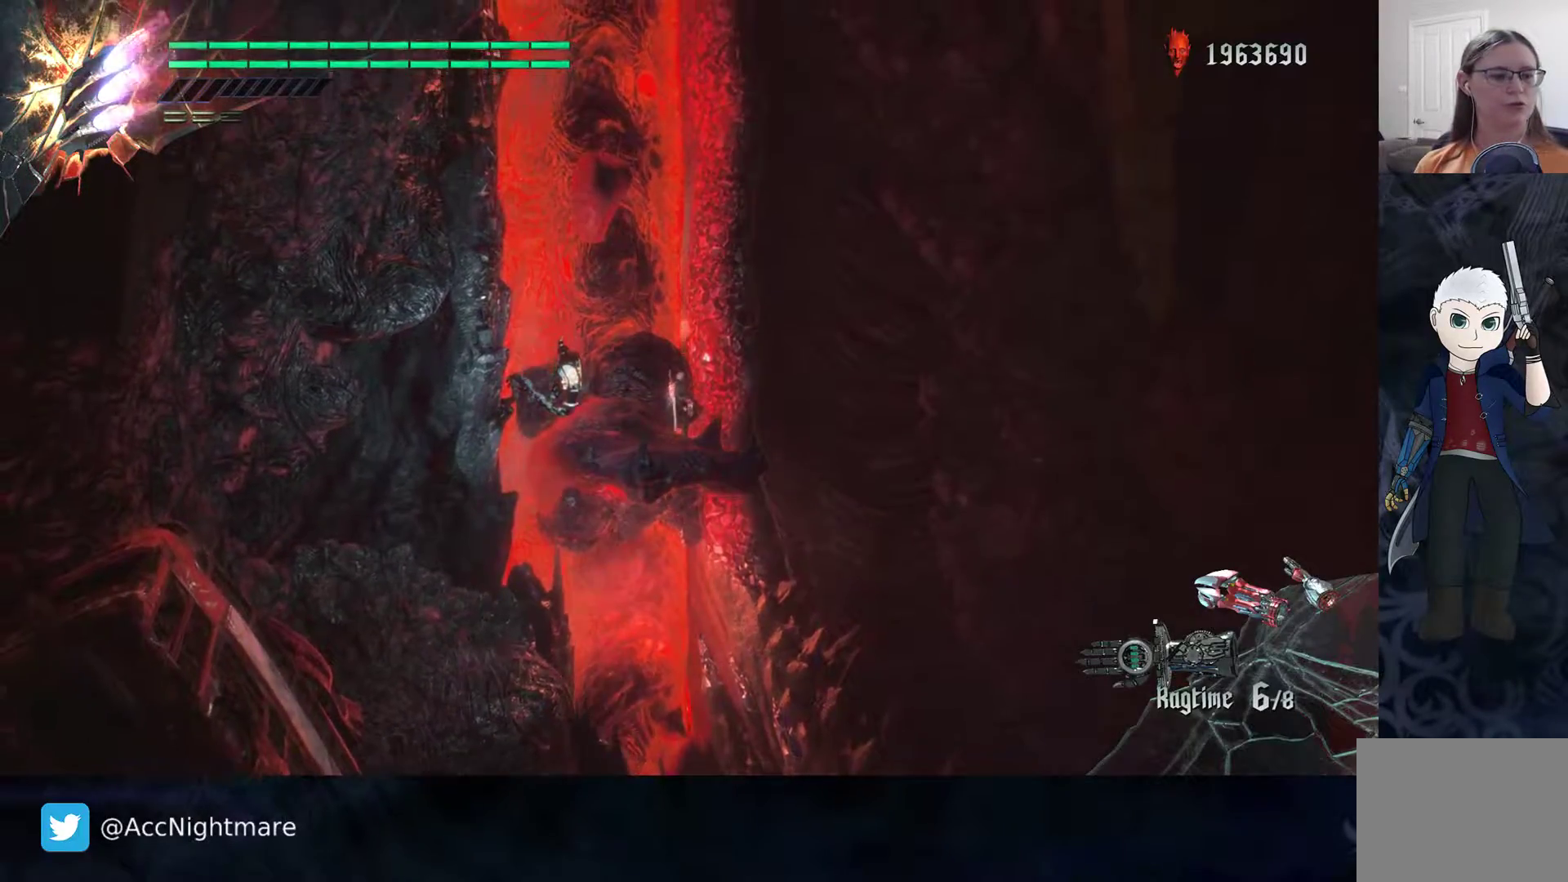
{"buttons": [], "left_stick": "center", "right_stick": "center", "events": []}
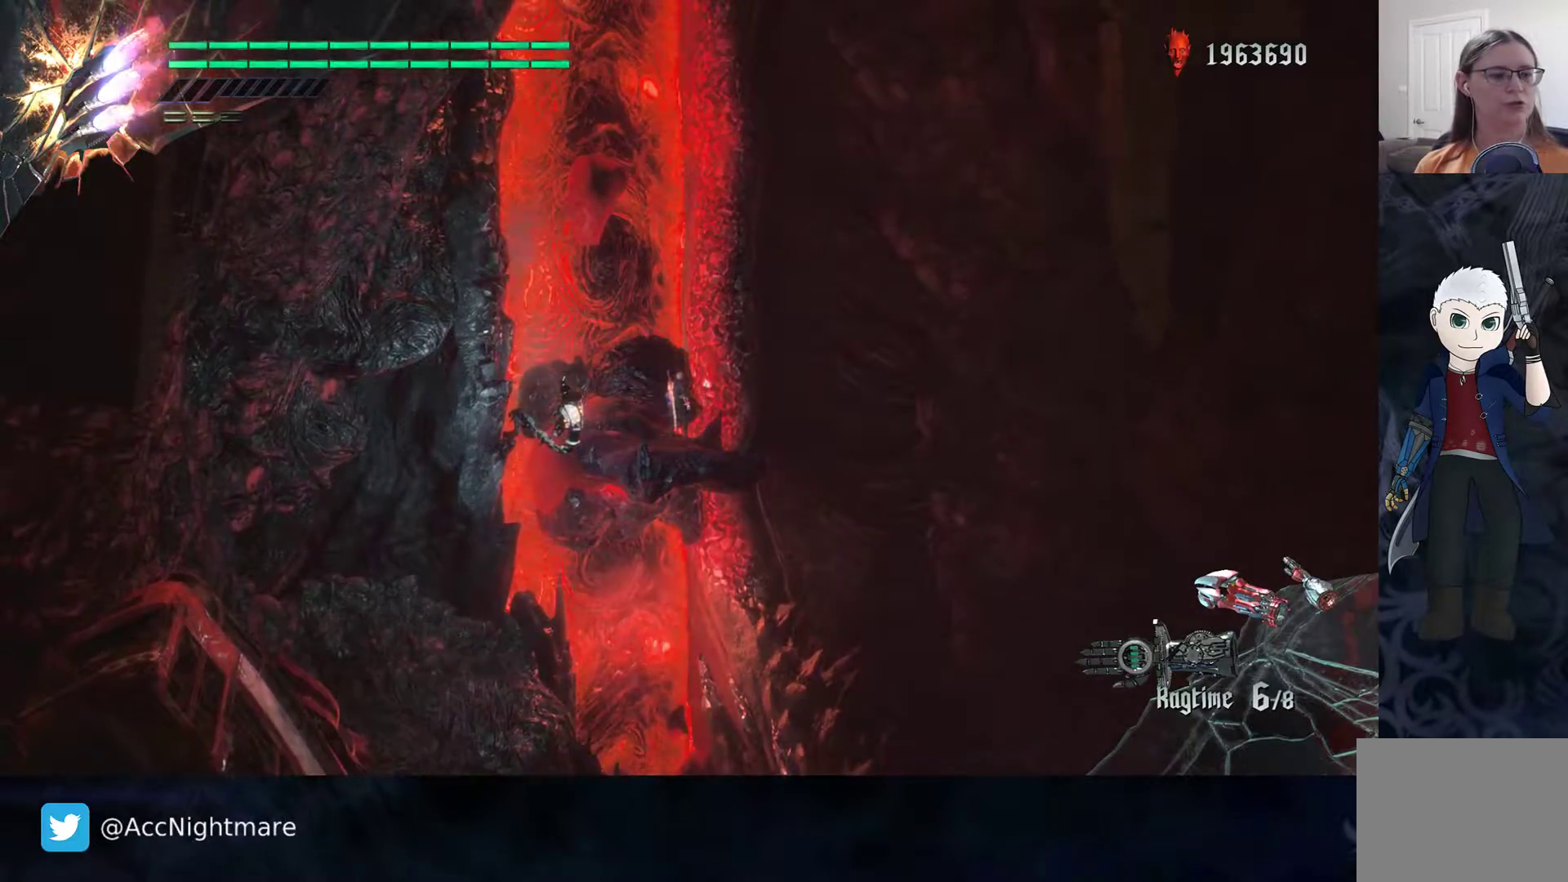
{"buttons": [], "left_stick": "center", "right_stick": "center", "events": []}
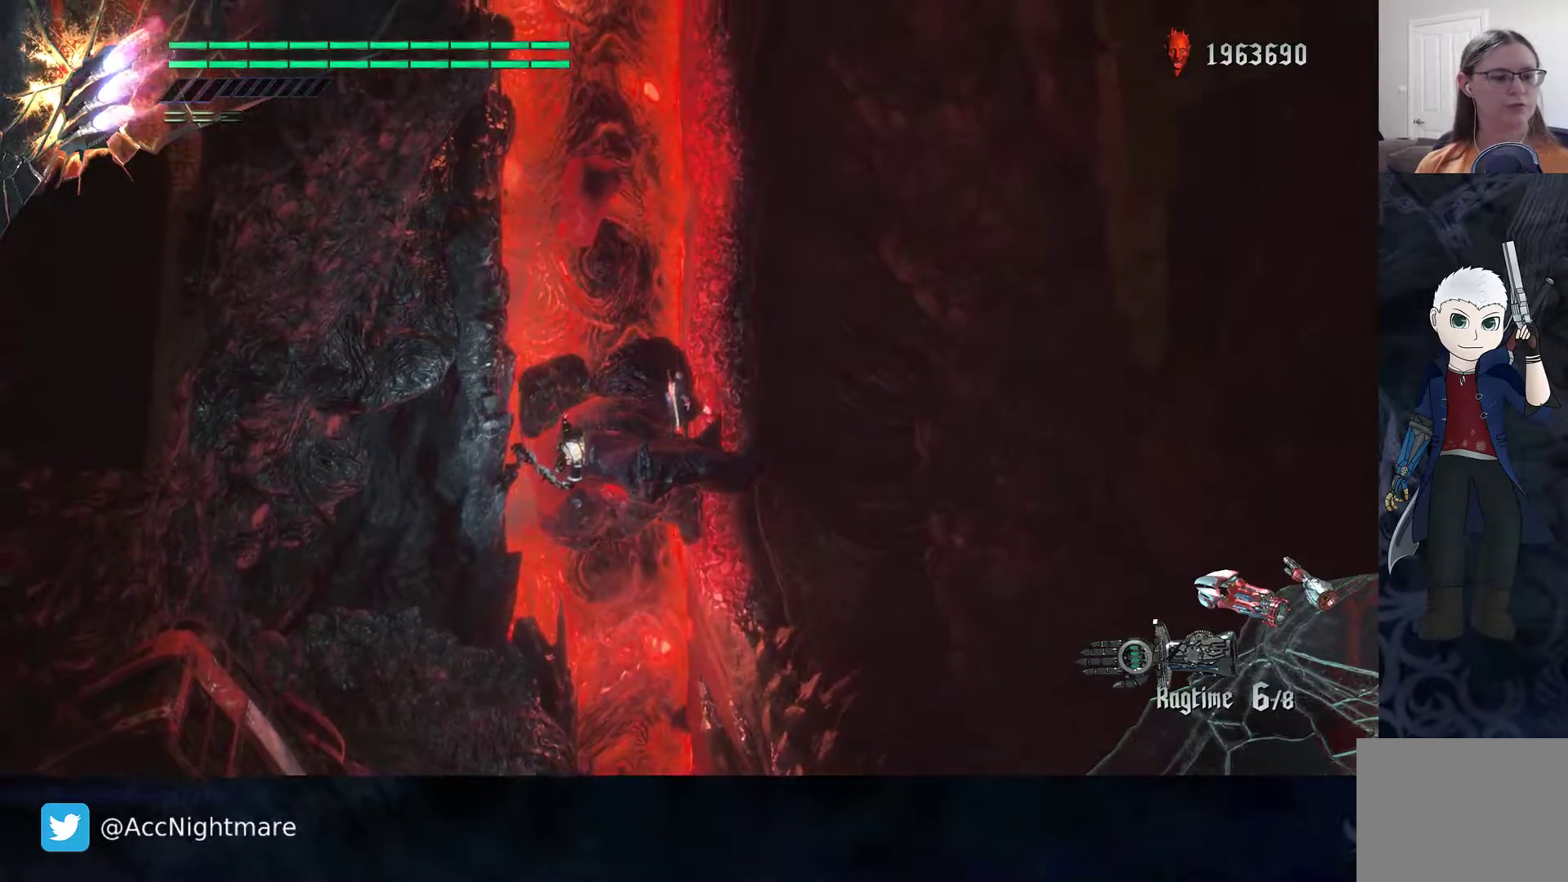
{"buttons": [], "left_stick": "center", "right_stick": "center", "events": []}
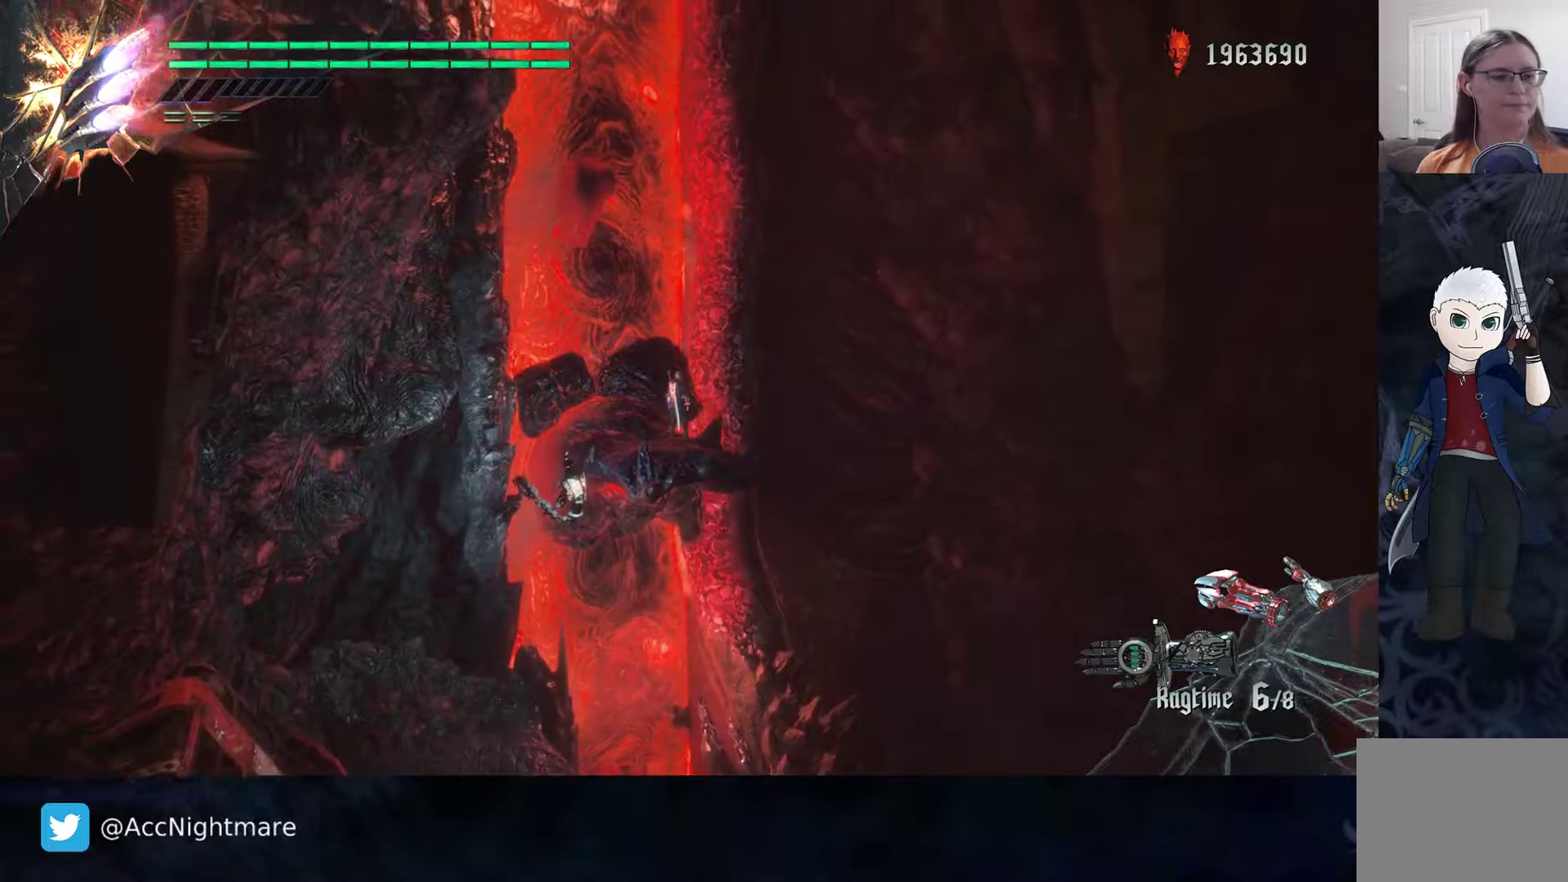
{"buttons": [], "left_stick": "center", "right_stick": "center", "events": []}
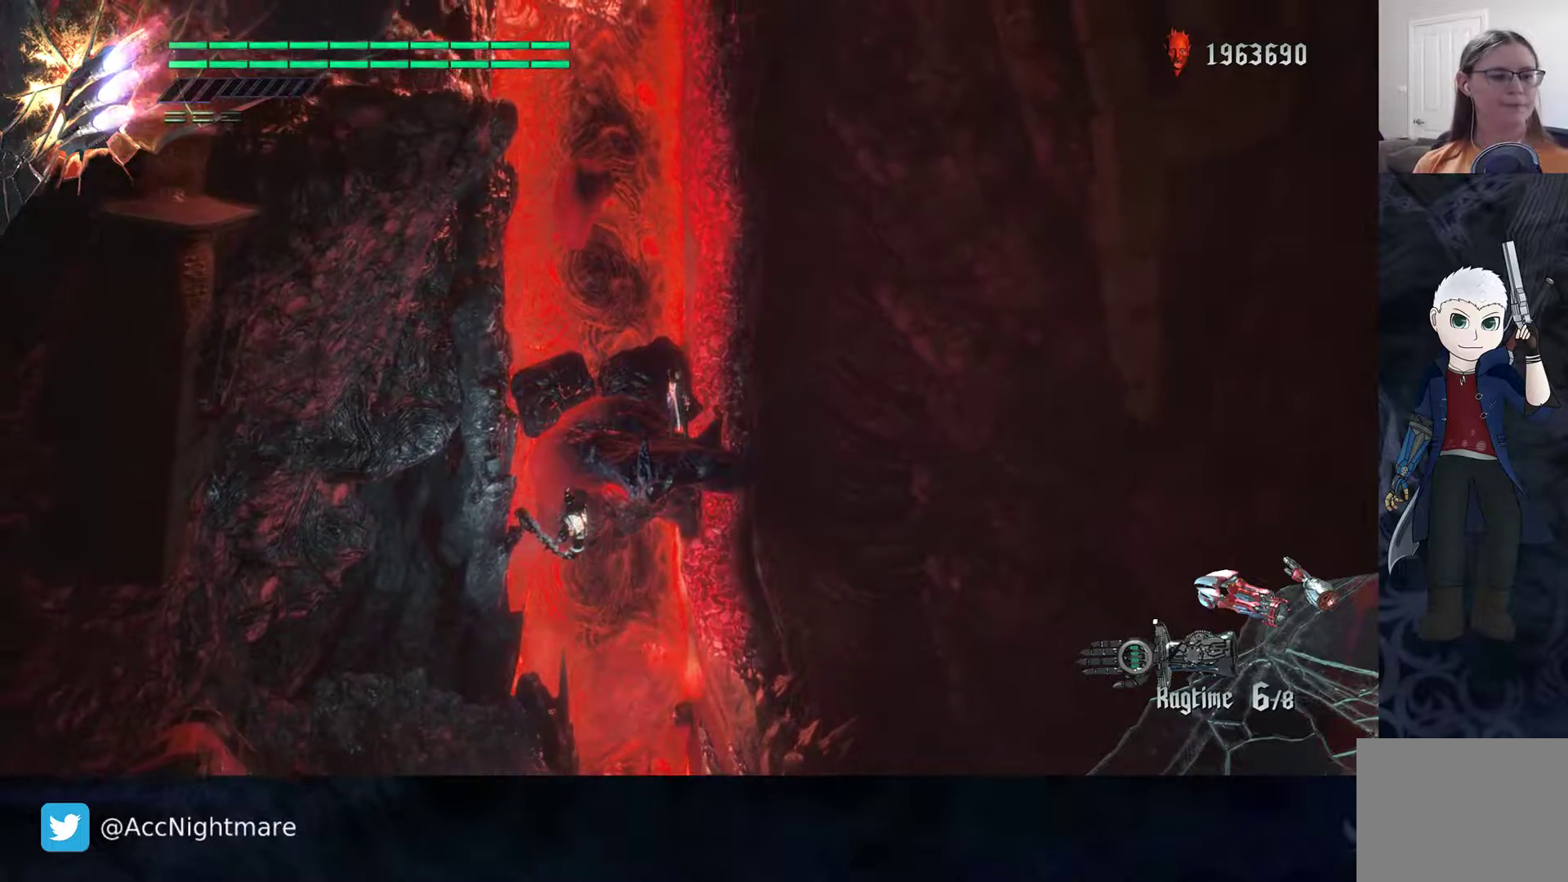
{"buttons": [], "left_stick": "center", "right_stick": "center", "events": []}
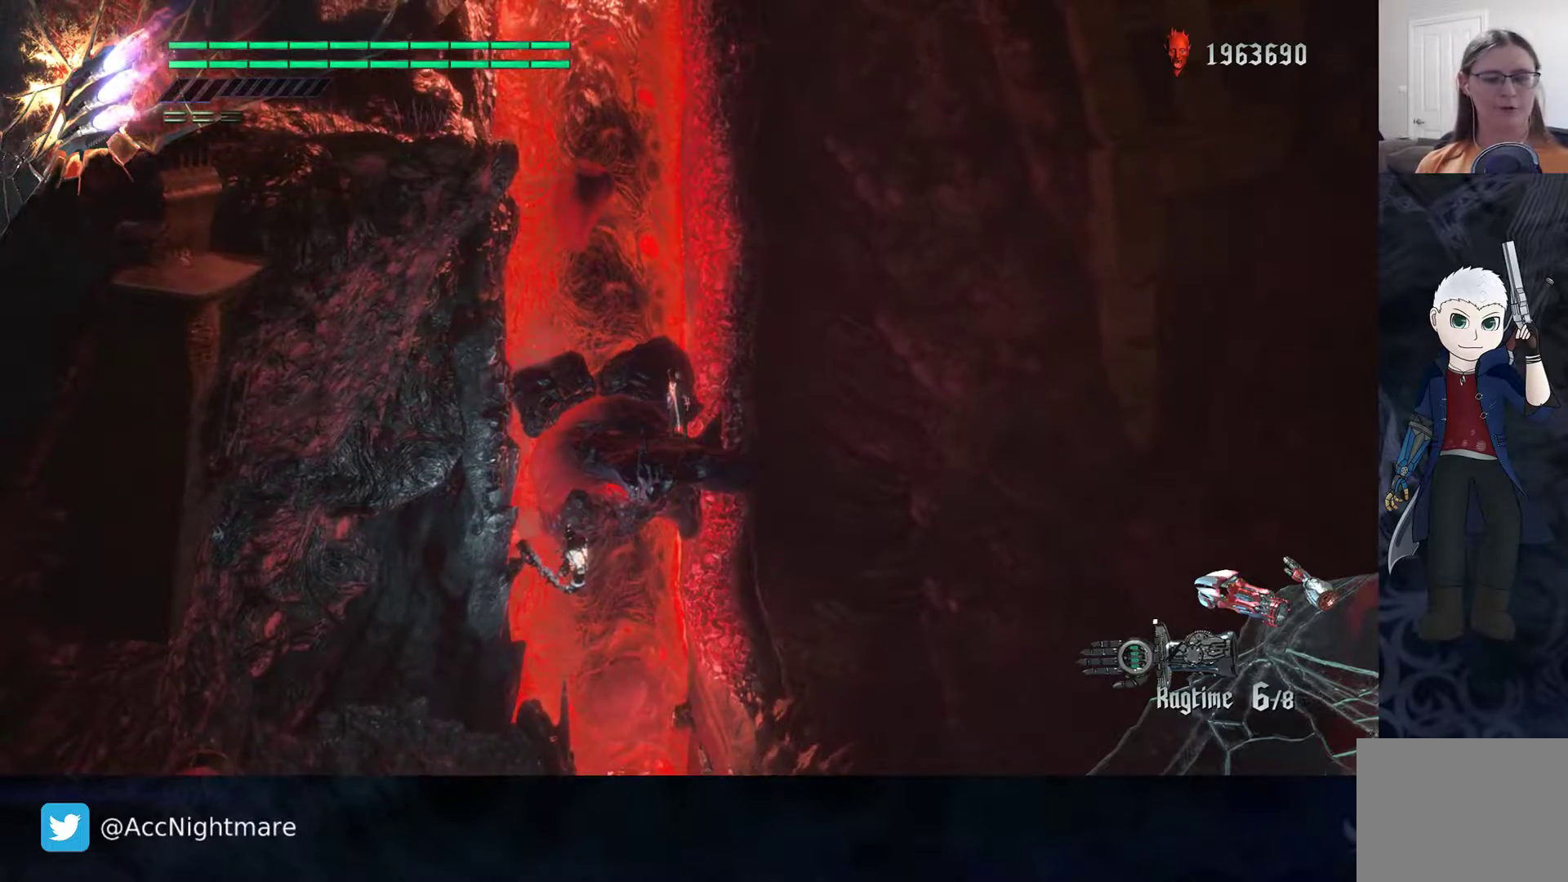
{"buttons": [], "left_stick": "center", "right_stick": "right", "events": [[233, "left_stick", "left"], [333, "left_stick", "center"], [367, "right_stick", "right"]]}
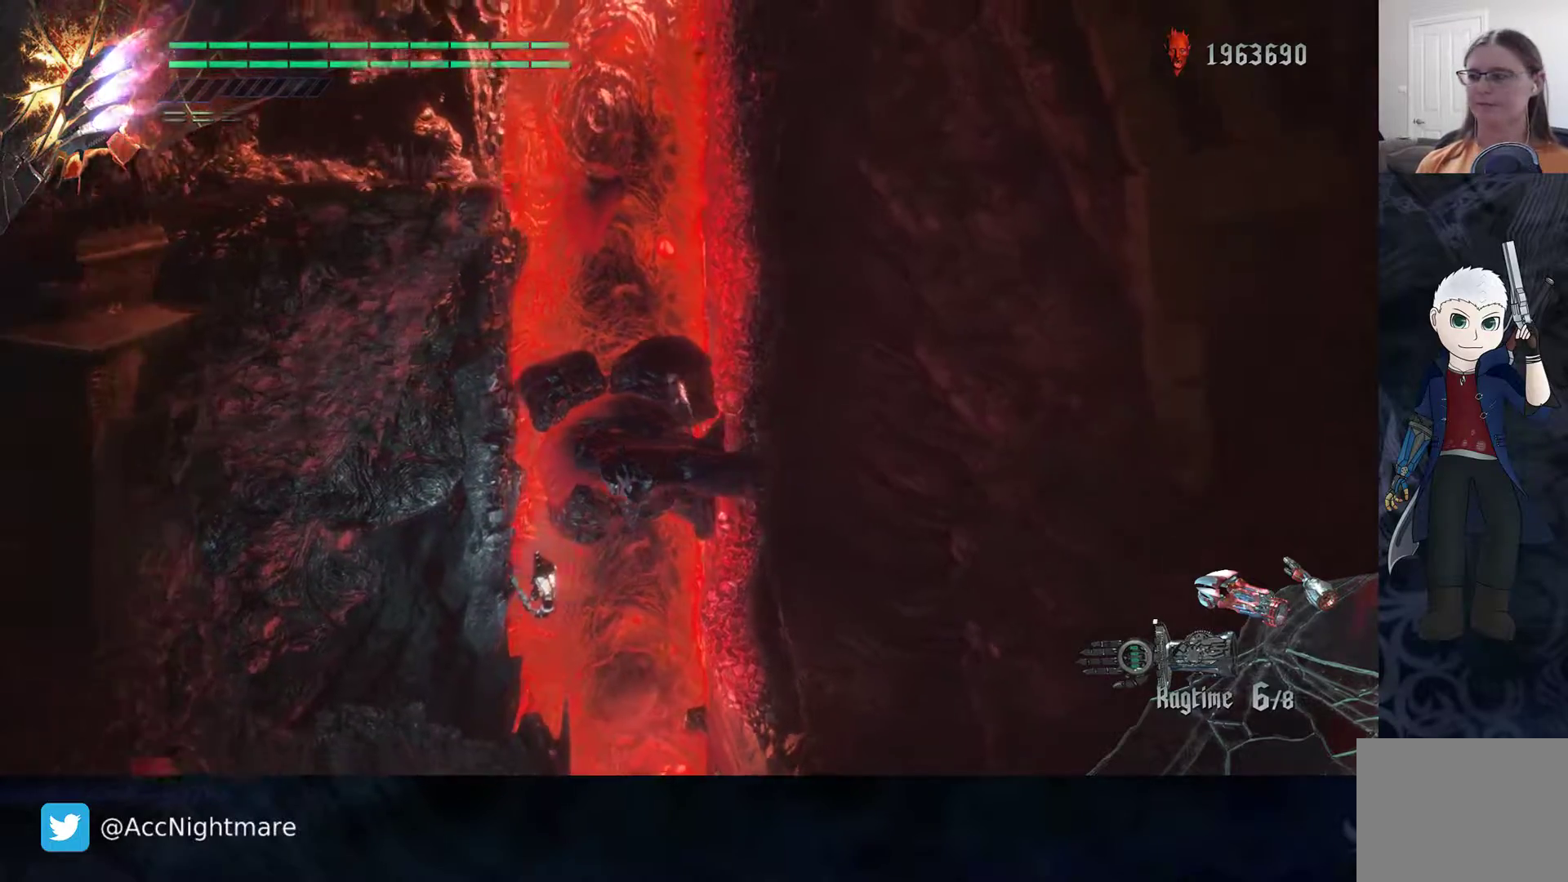
{"buttons": [], "left_stick": "center", "right_stick": "right", "events": []}
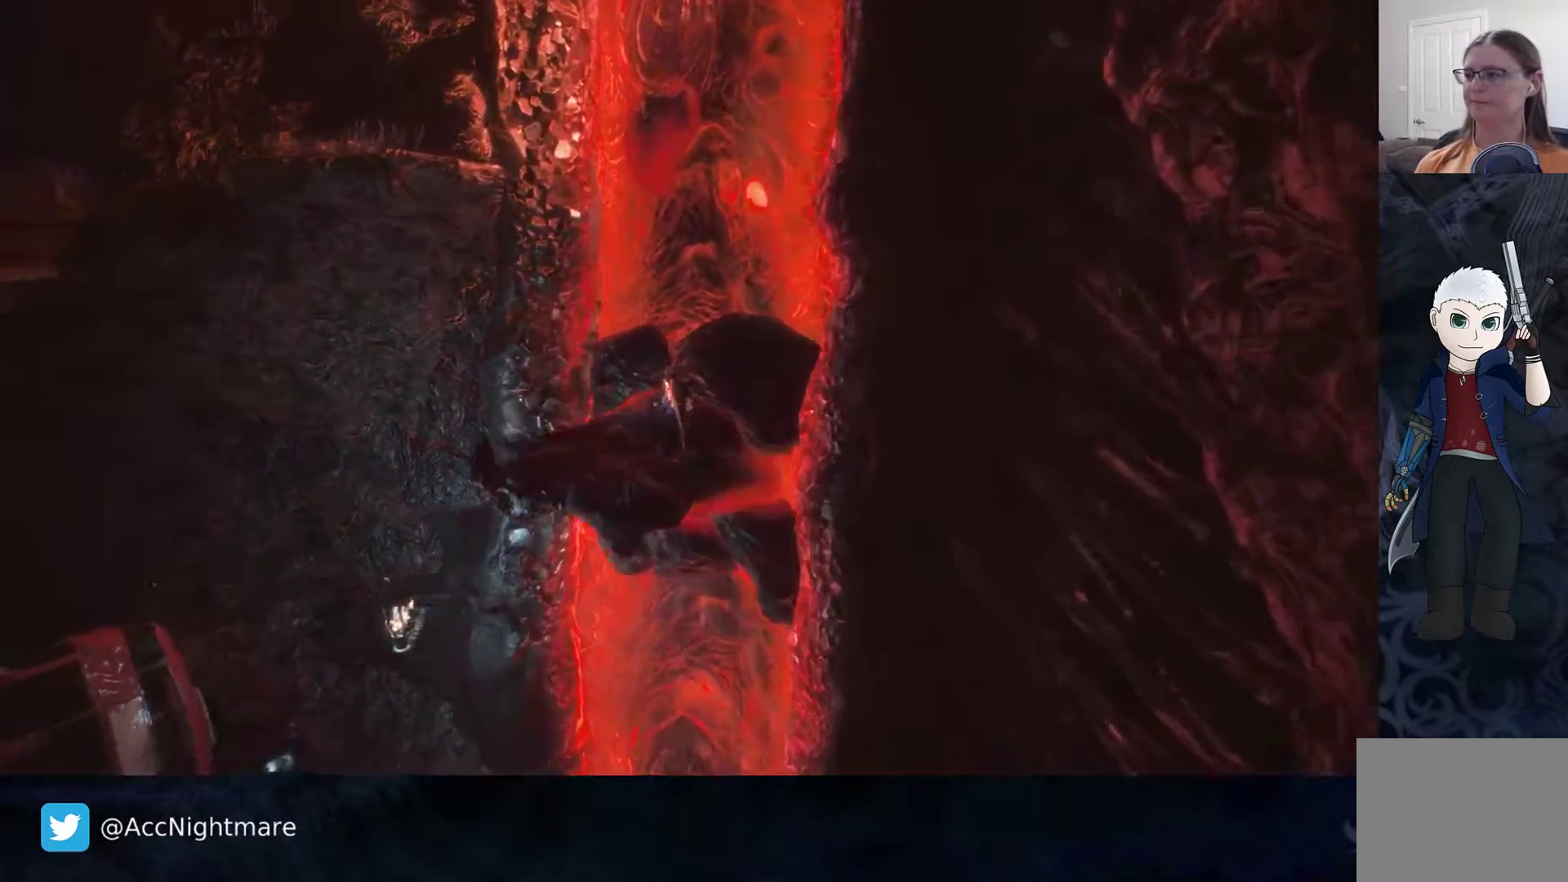
{"buttons": [], "left_stick": "center", "right_stick": "center", "events": [[333, "right_stick", "center"]]}
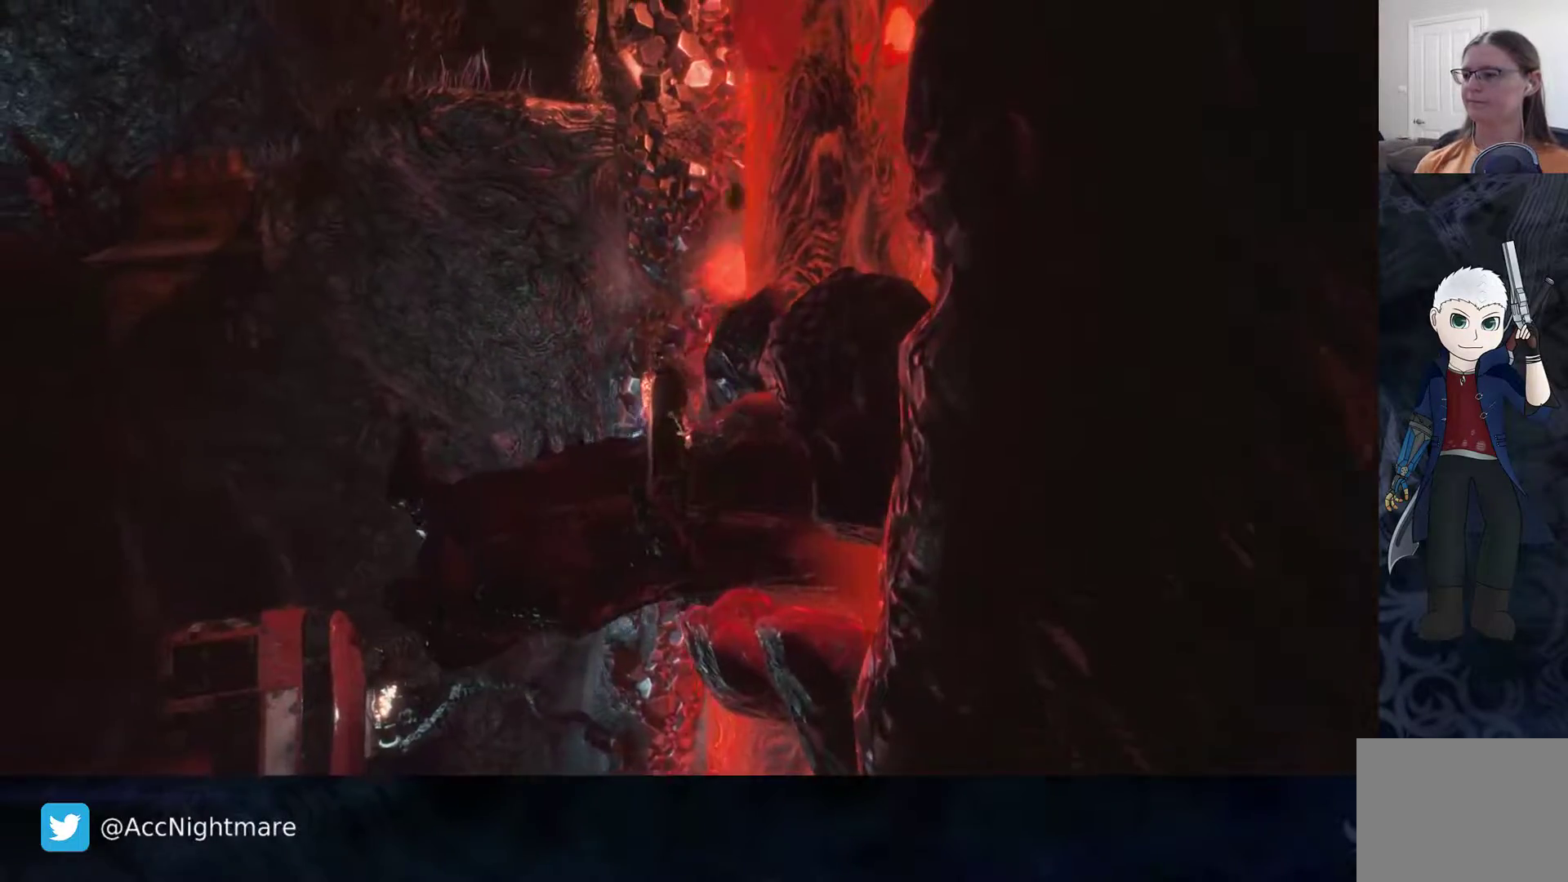
{"buttons": [], "left_stick": "center", "right_stick": "center", "events": [[117, "right_stick", "up-right"], [333, "right_stick", "center"]]}
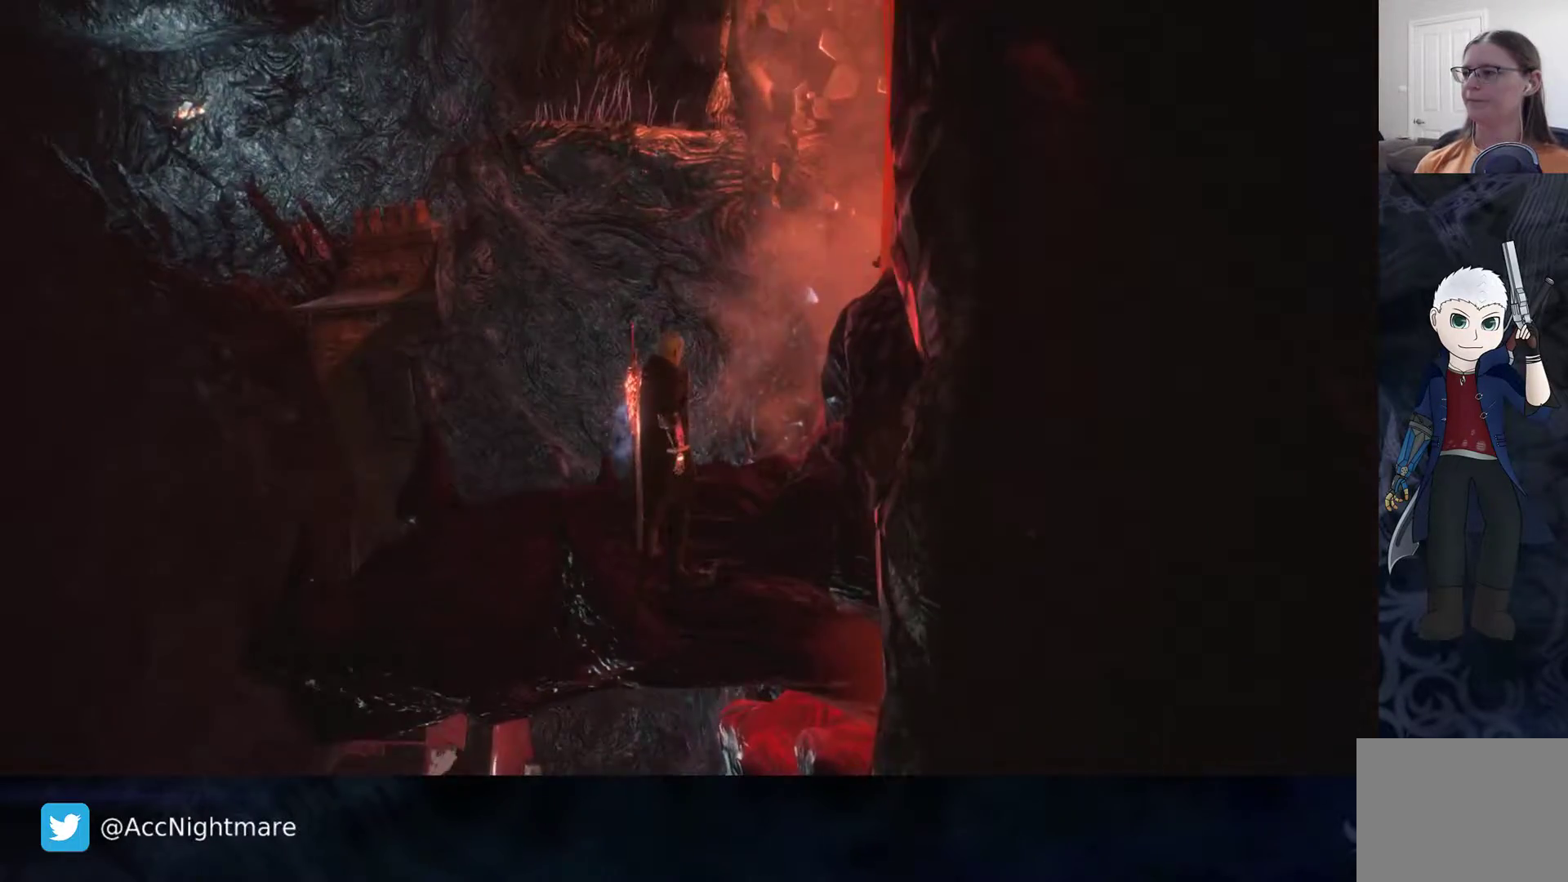
{"buttons": [], "left_stick": "center", "right_stick": "center", "events": []}
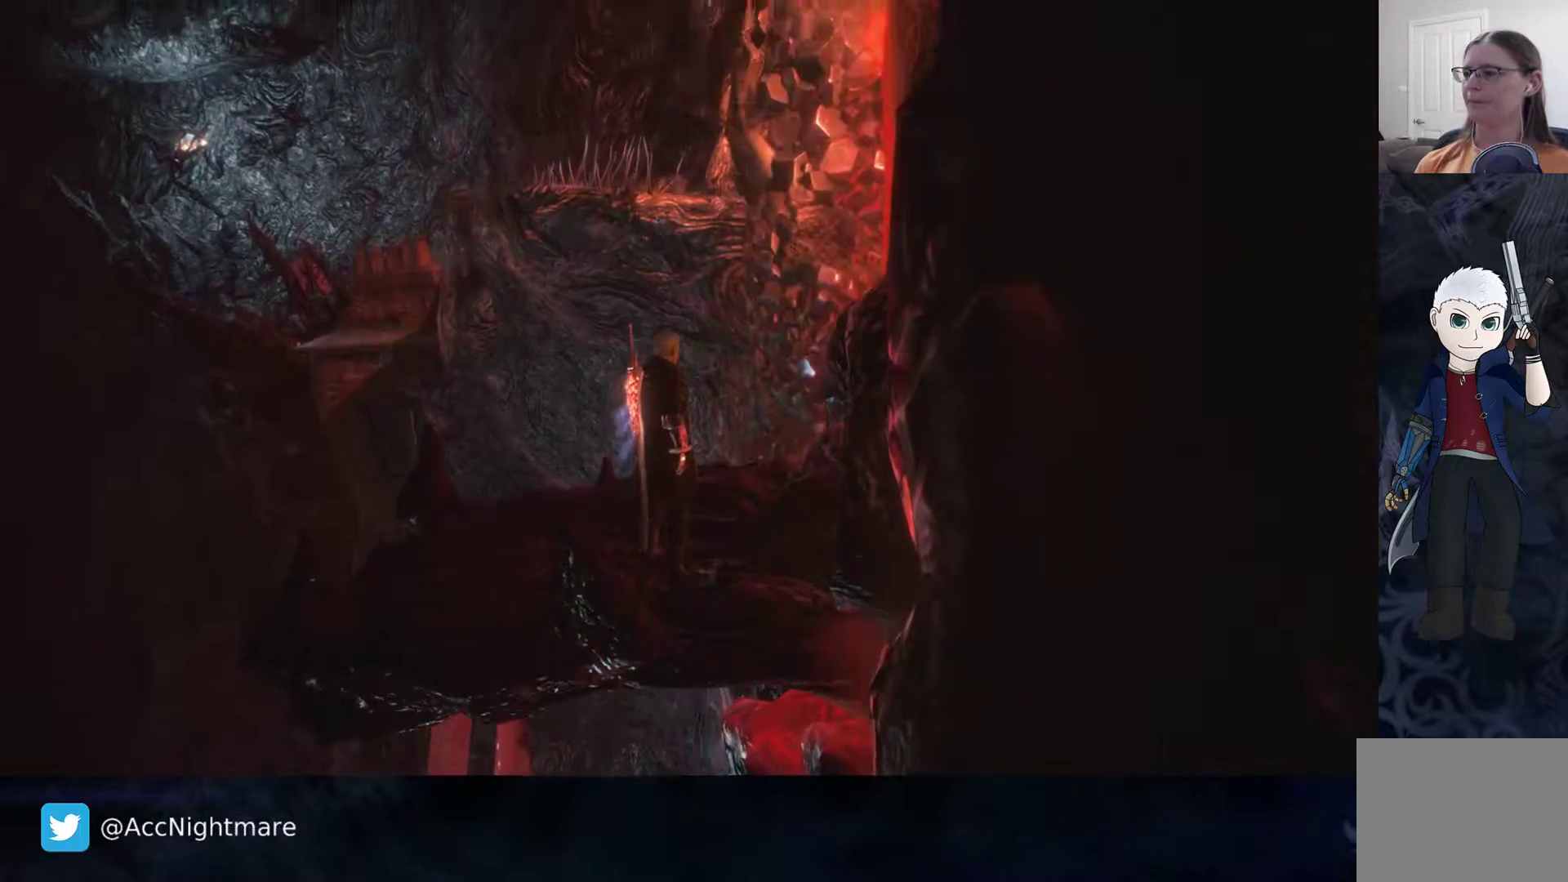
{"buttons": [], "left_stick": "center", "right_stick": "left", "events": [[183, "right_stick", "left"]]}
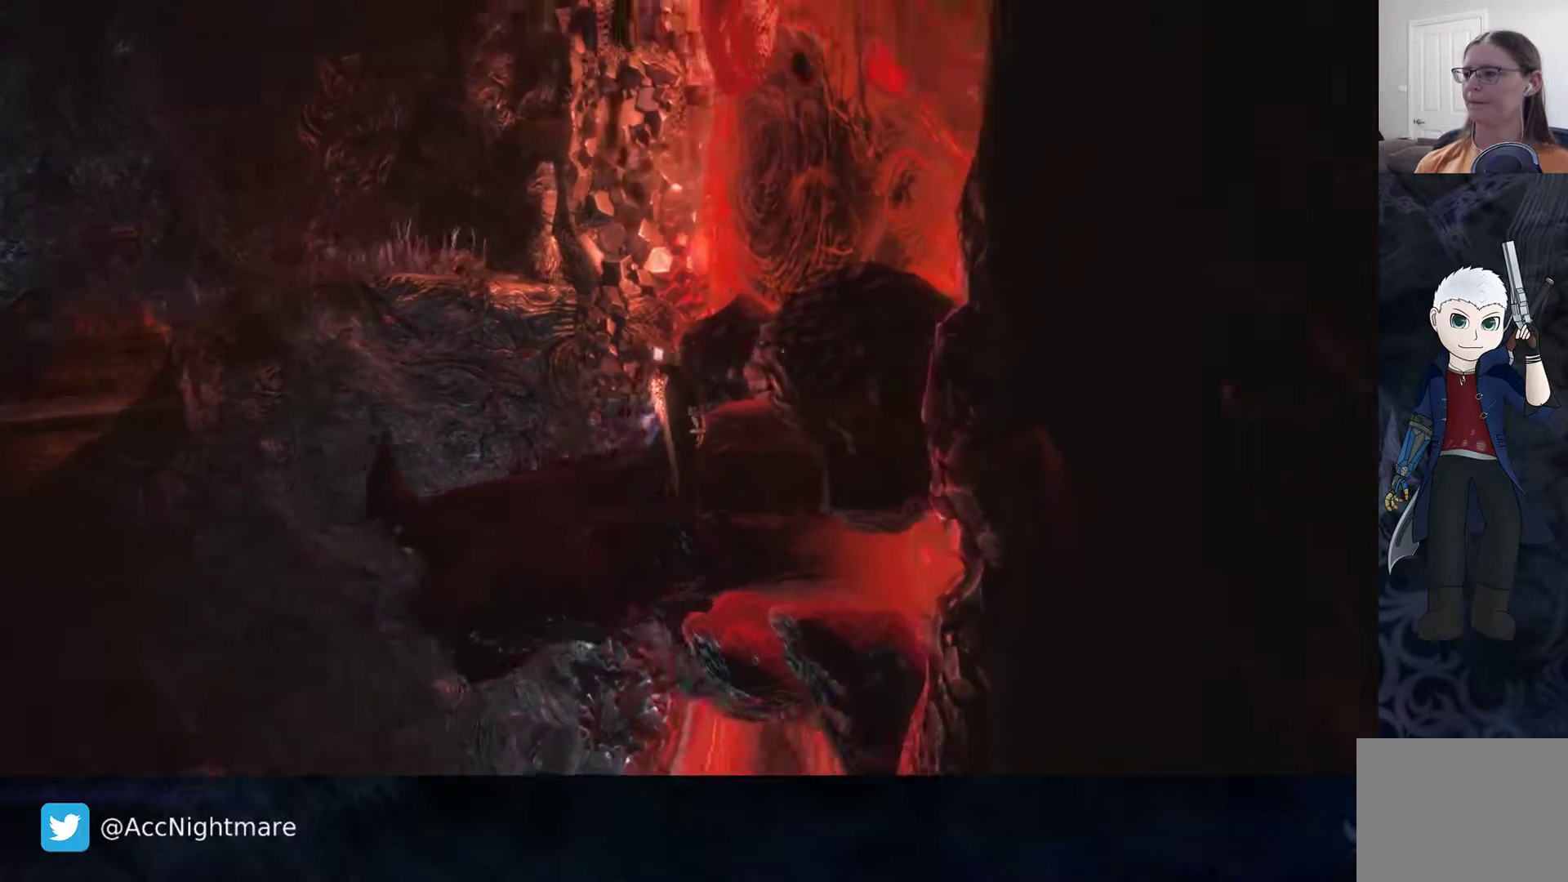
{"buttons": [], "left_stick": "center", "right_stick": "left", "events": []}
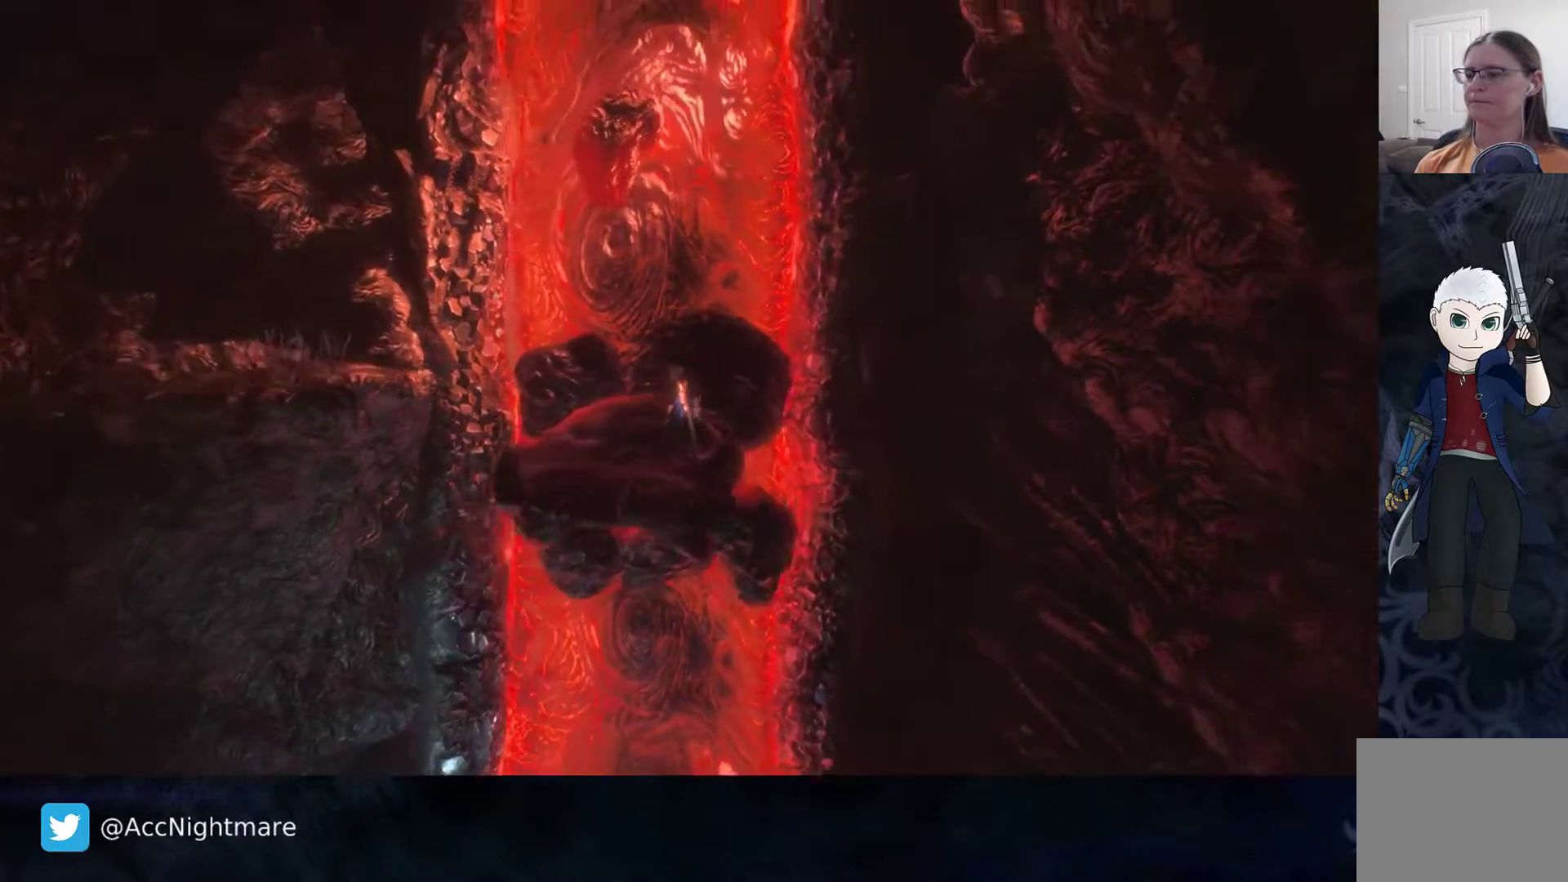
{"buttons": [], "left_stick": "center", "right_stick": "left", "events": []}
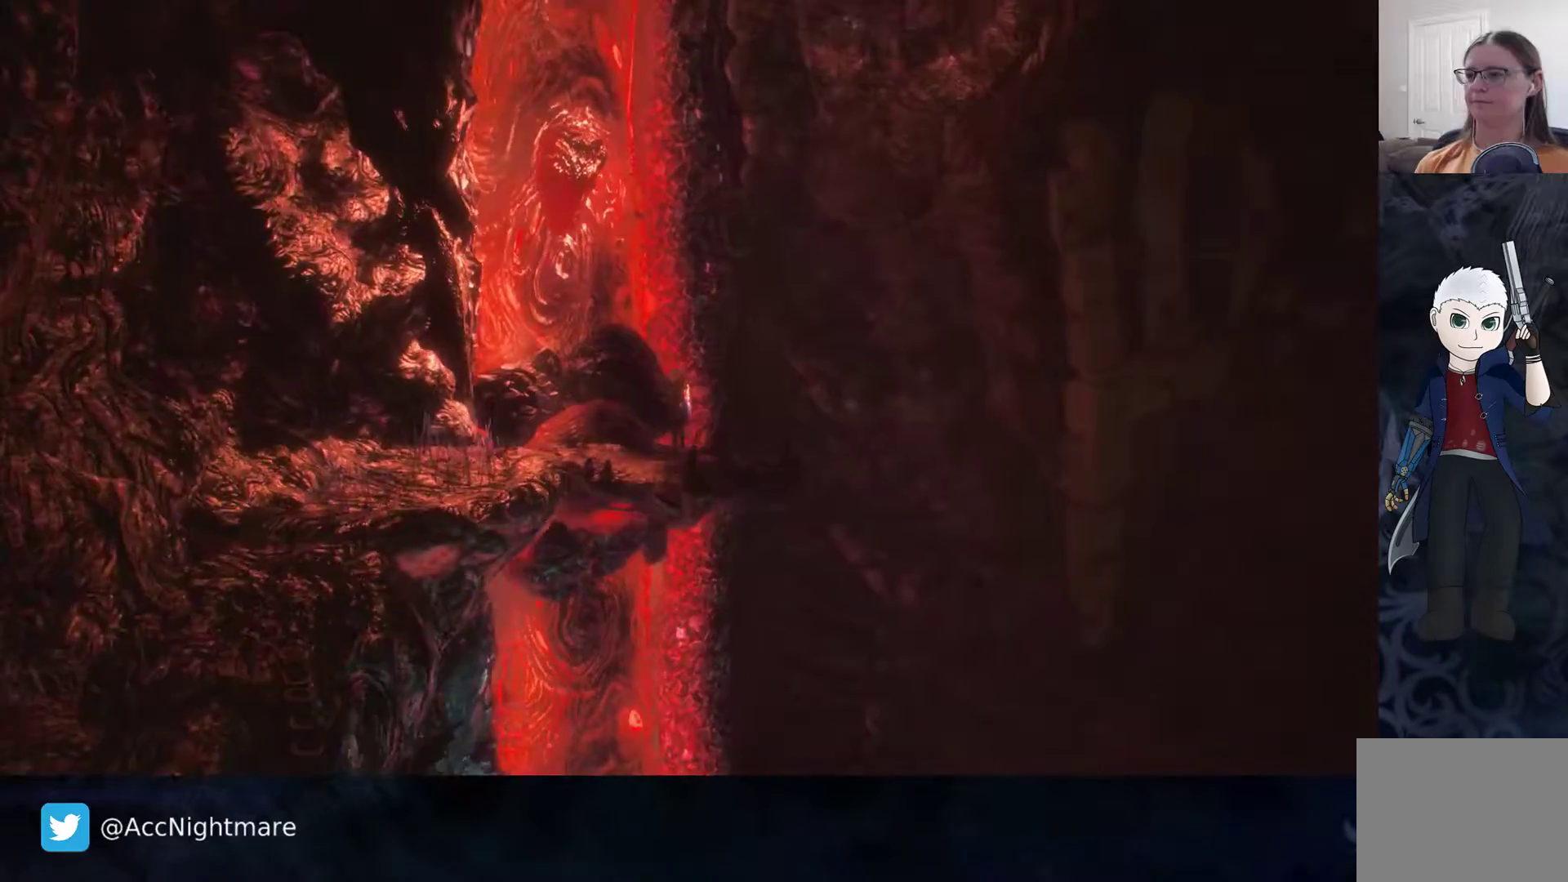
{"buttons": [], "left_stick": "center", "right_stick": "center", "events": [[167, "right_stick", "center"]]}
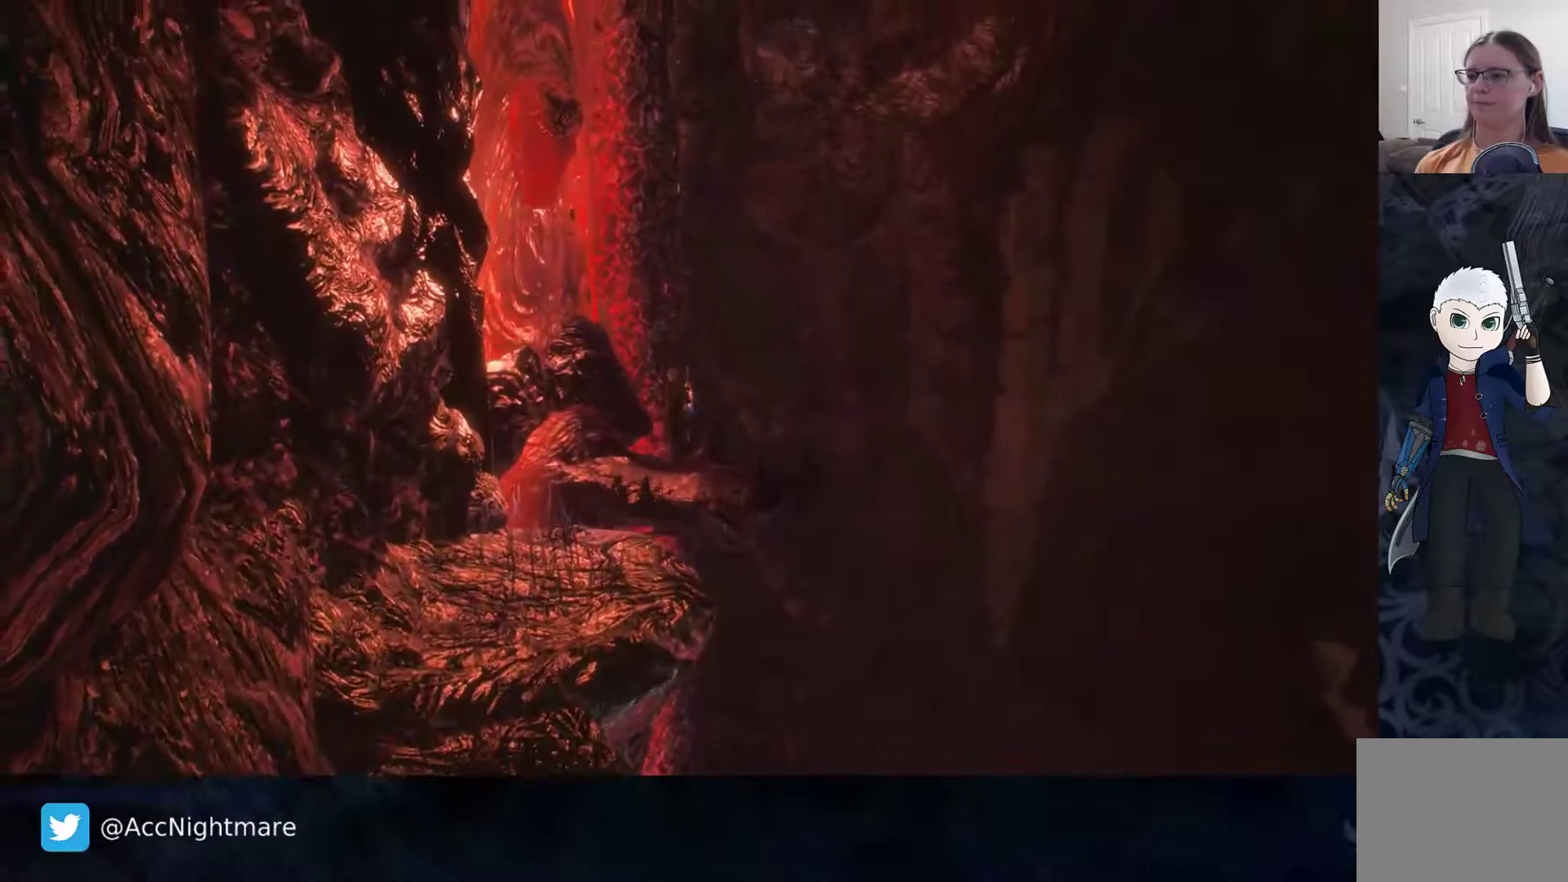
{"buttons": [], "left_stick": "center", "right_stick": "center", "events": [[283, "left_stick", "down"], [417, "left_stick", "center"]]}
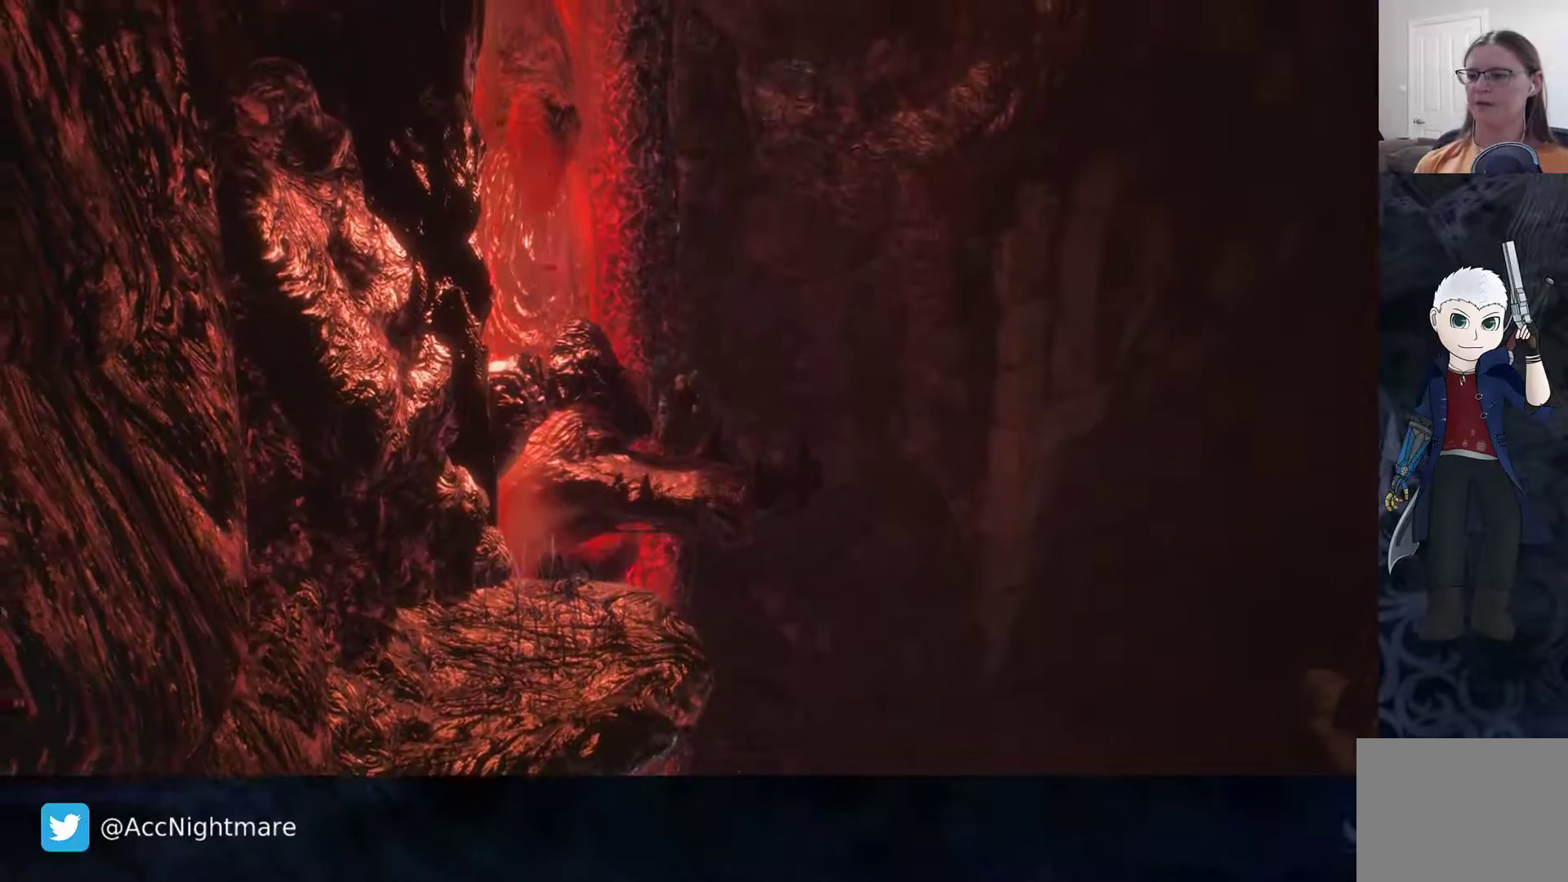
{"buttons": [], "left_stick": "center", "right_stick": "center", "events": [[67, "left_stick", "up-left"], [133, "left_stick", "up"], [233, "left_stick", "center"]]}